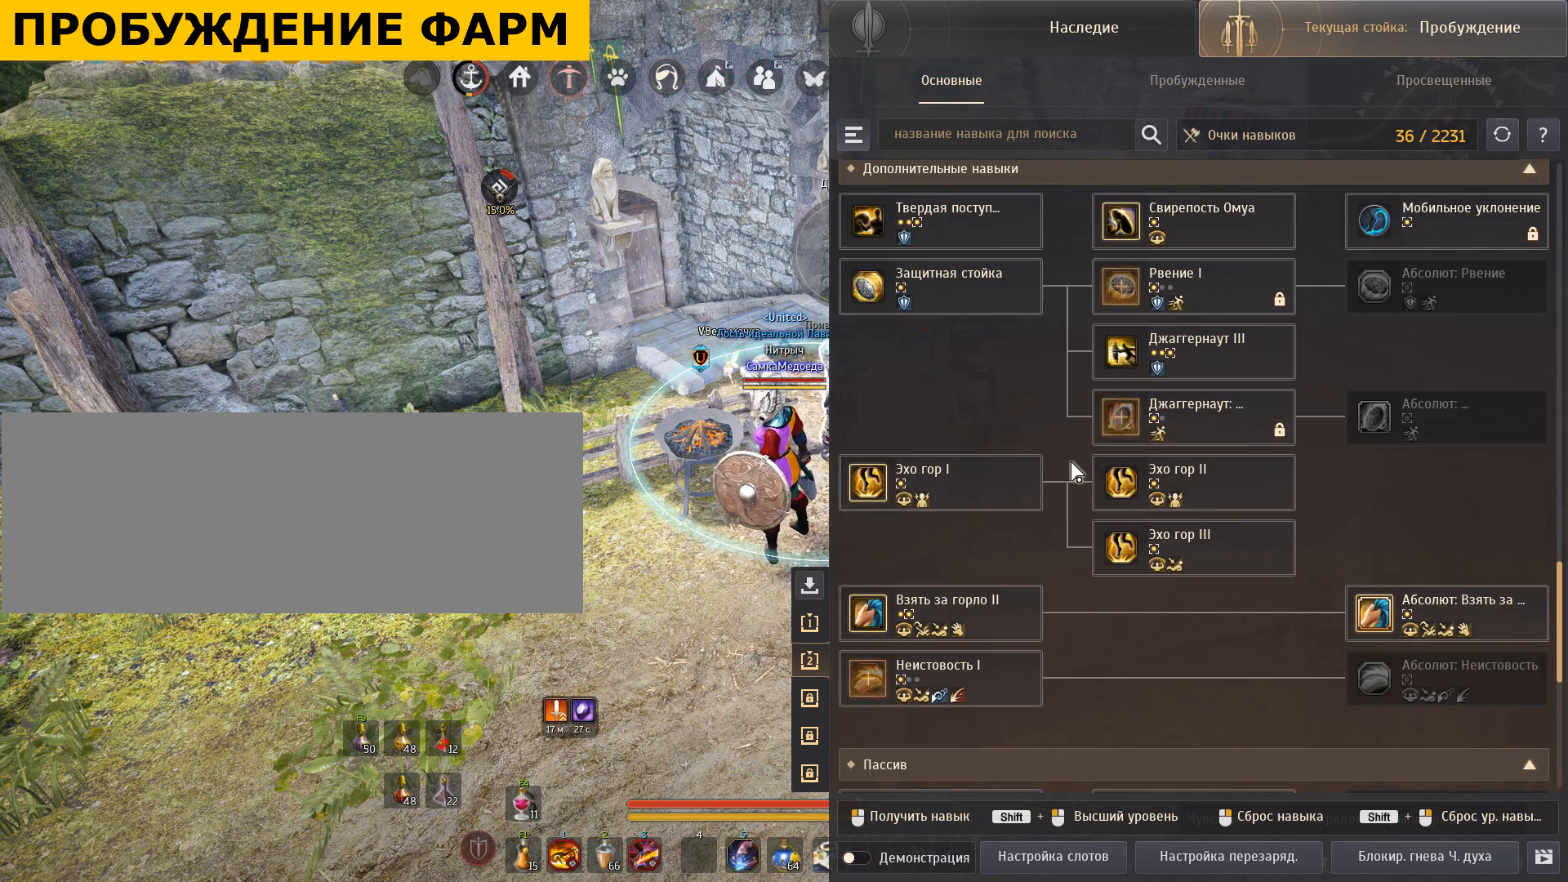
Gameplay with keyboard and mouse; each line is a JSON object with the keys and mouse buttons held at the frame after it. "events" lists presses ("down") and releases ("up") of "a", "c", "d", "e", "f", "q", "s", "shift", "space", "tab", "w", "x", "mouse_left" and "mouse_right" between this image and that frame as [ms after this image, input, new state], when the widget could be followed in between. "mouse_left", "mouse_right" = the "left", "right" buttons of the "mouse" list. No other keys are recorded. Mouse movement is not recorded.
{"keys": ["shift"], "mouse": [], "events": [[367, "shift", "down"], [400, "mouse_left", "down"], [467, "mouse_left", "up"]]}
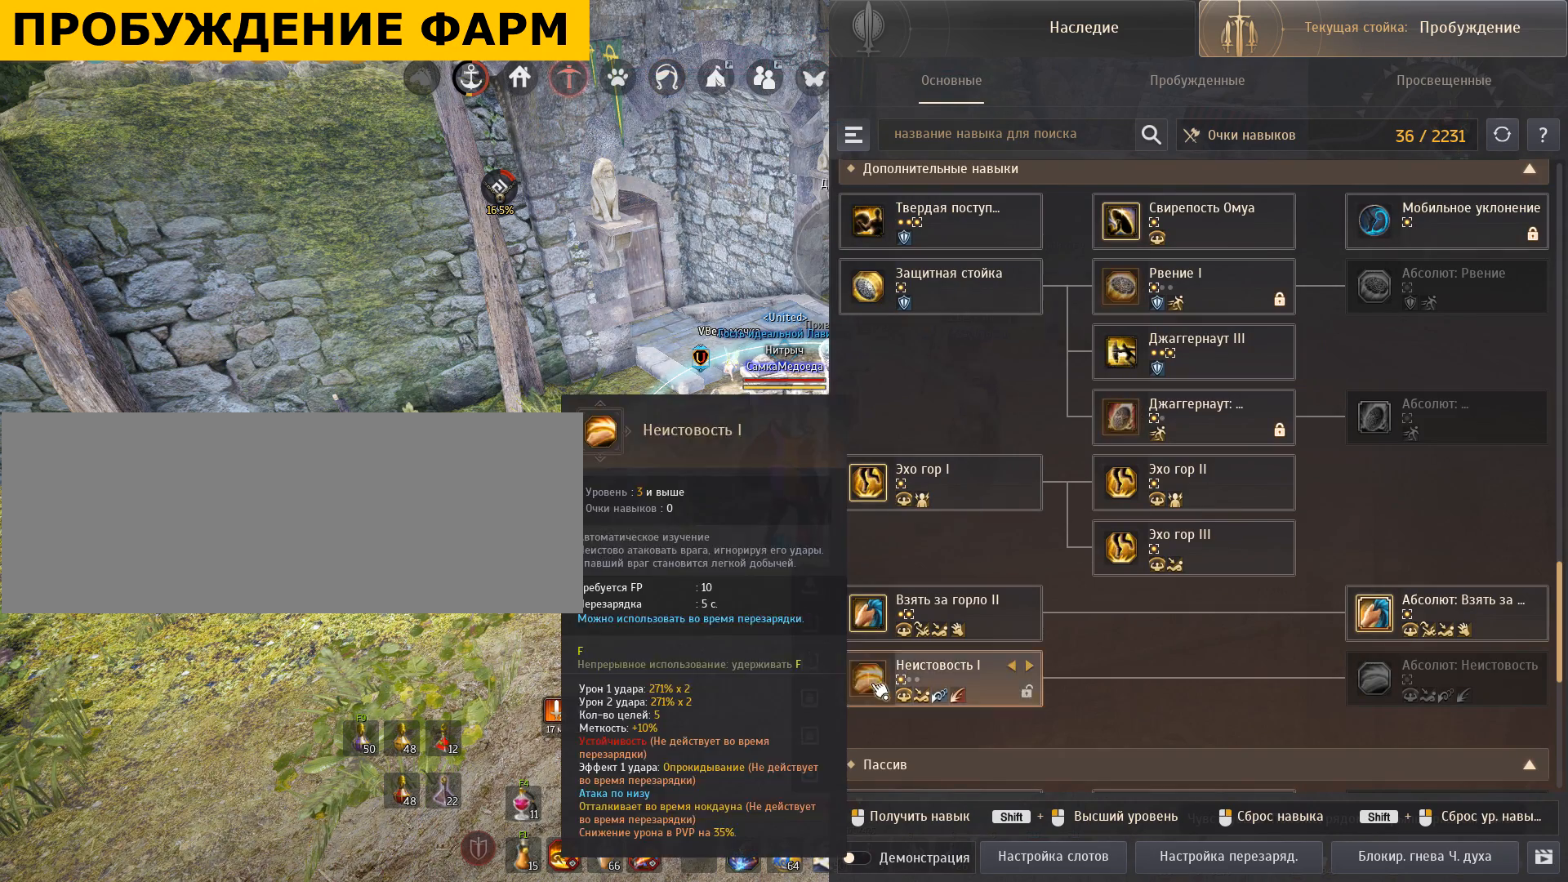
{"keys": [], "mouse": [], "events": [[301, "shift", "up"]]}
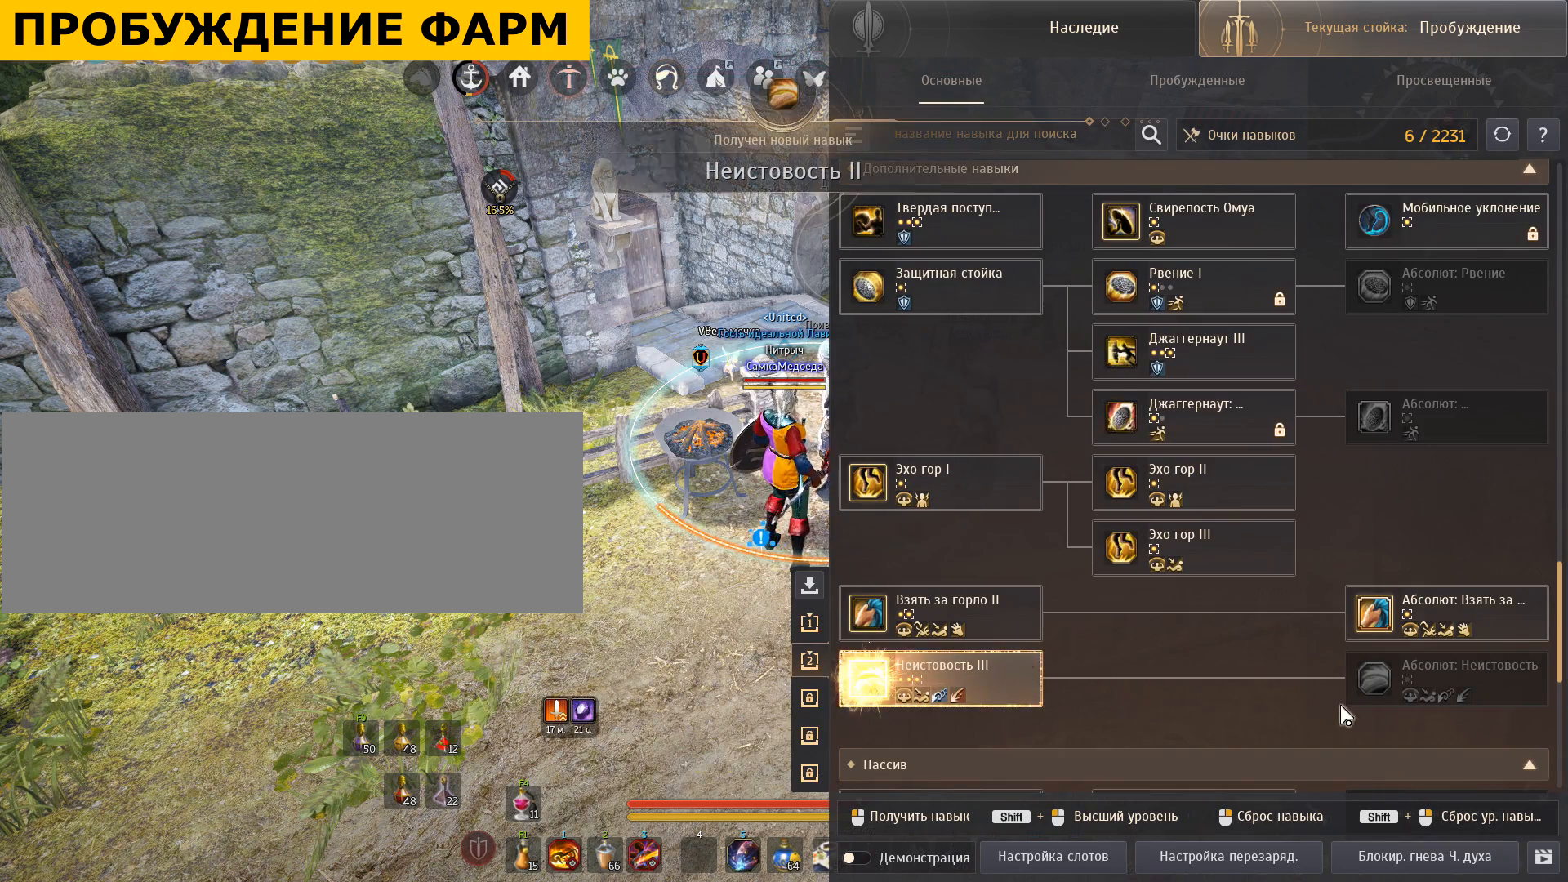
{"keys": [], "mouse": [], "events": []}
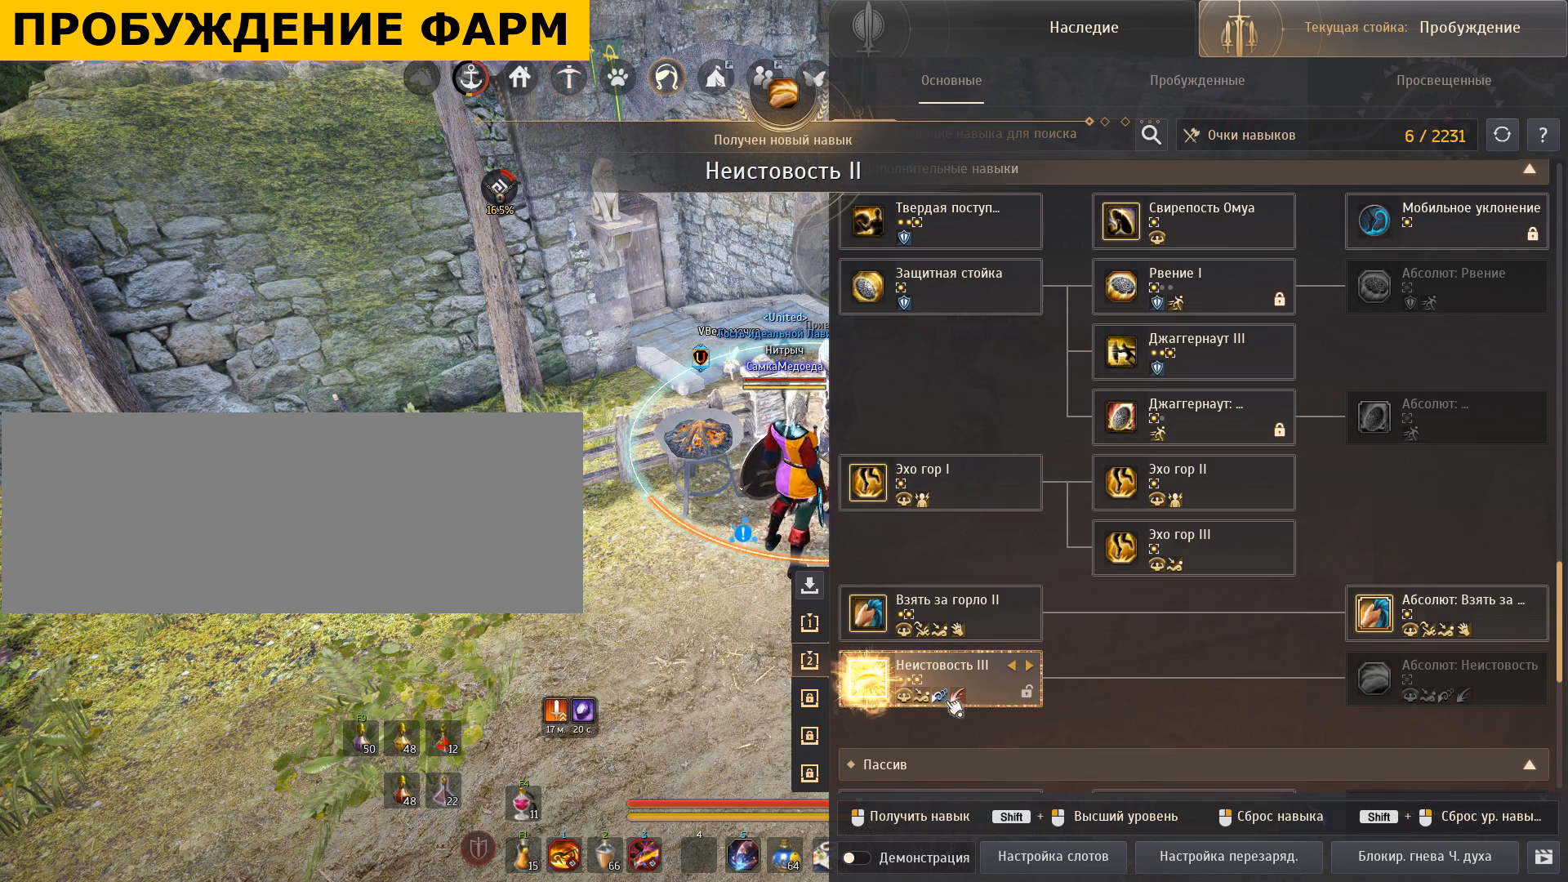
{"keys": [], "mouse": [], "events": []}
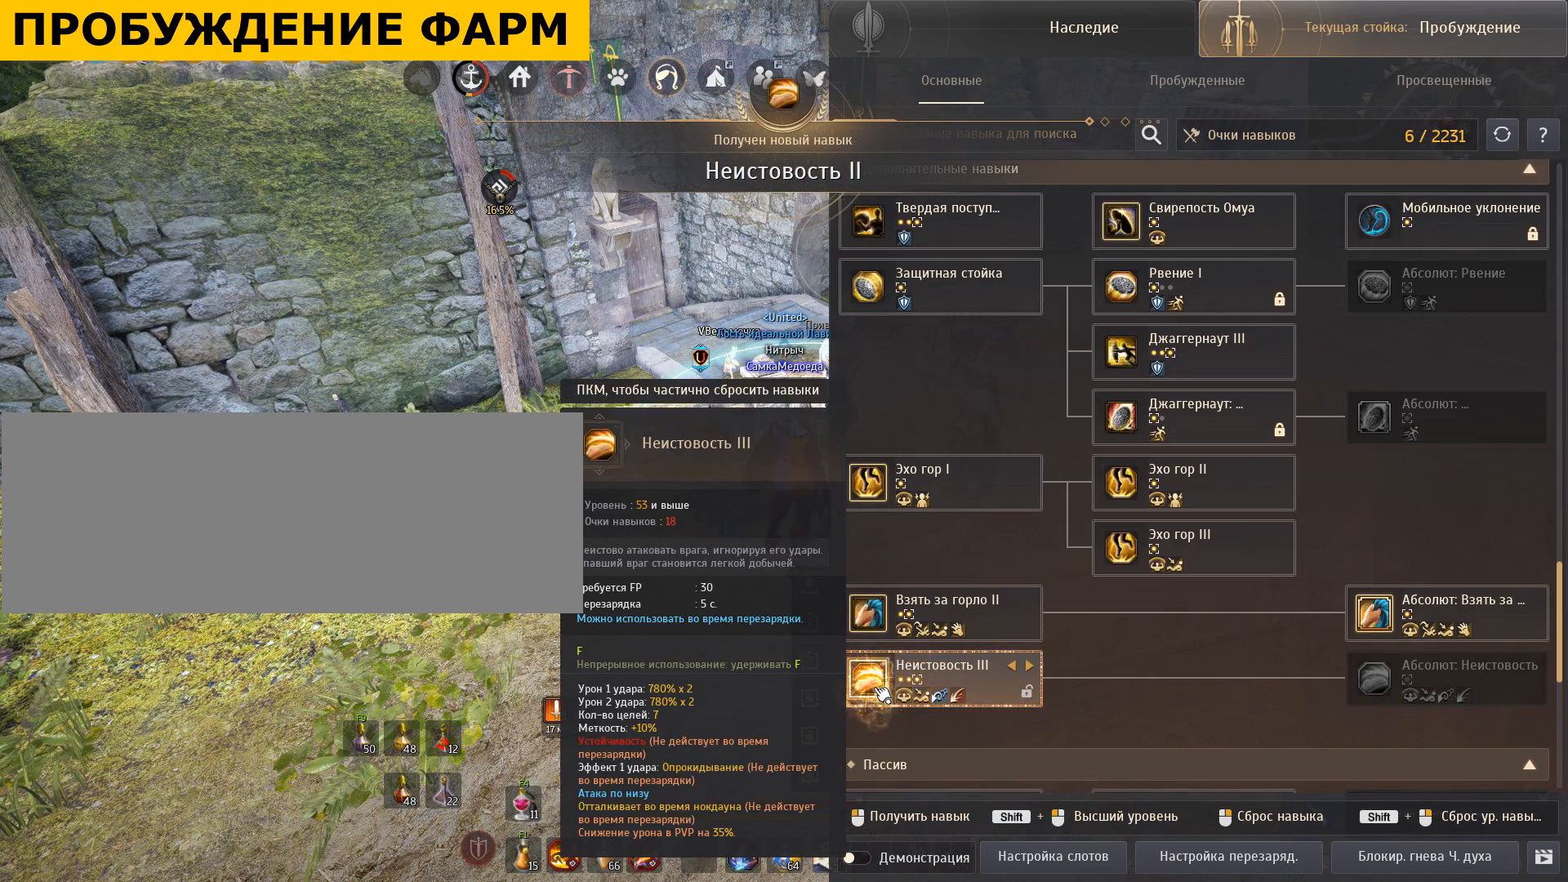
{"keys": [], "mouse": [], "events": []}
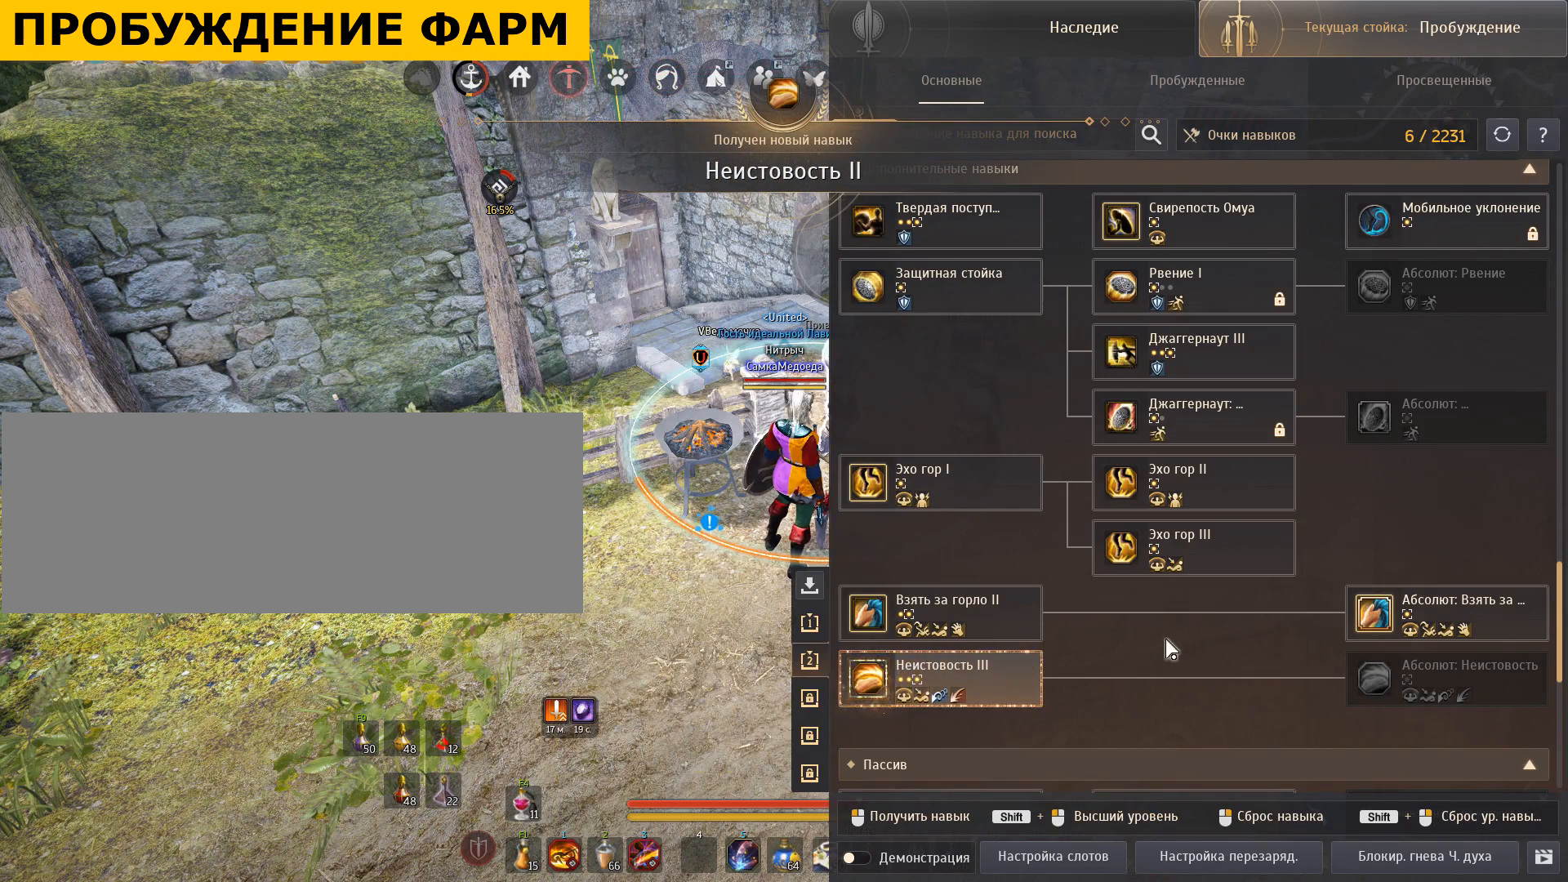
{"keys": [], "mouse": [], "events": []}
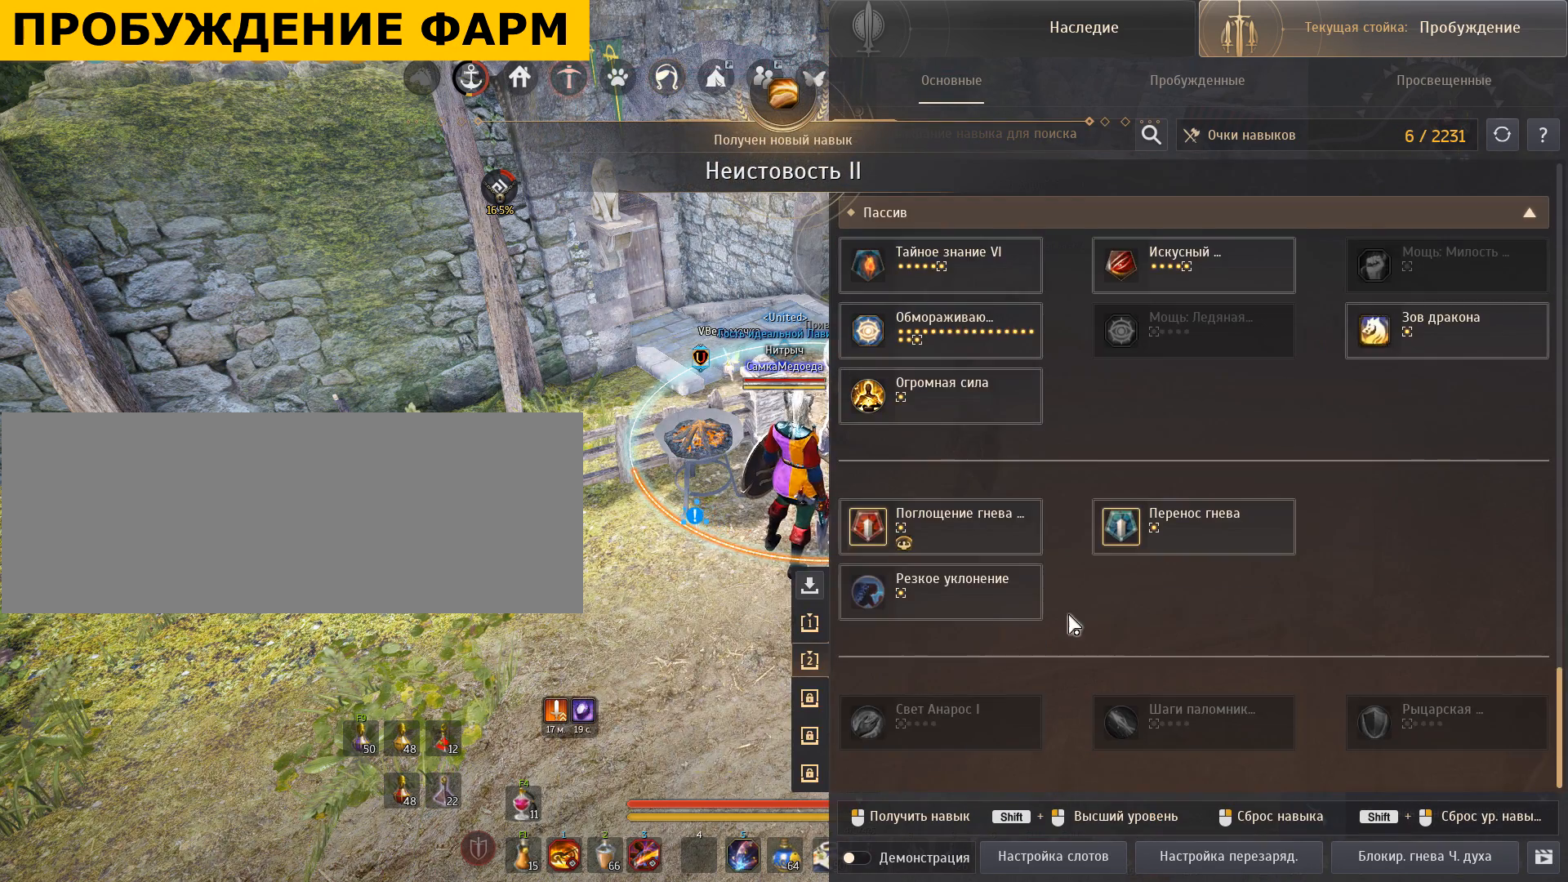
{"keys": [], "mouse": [], "events": []}
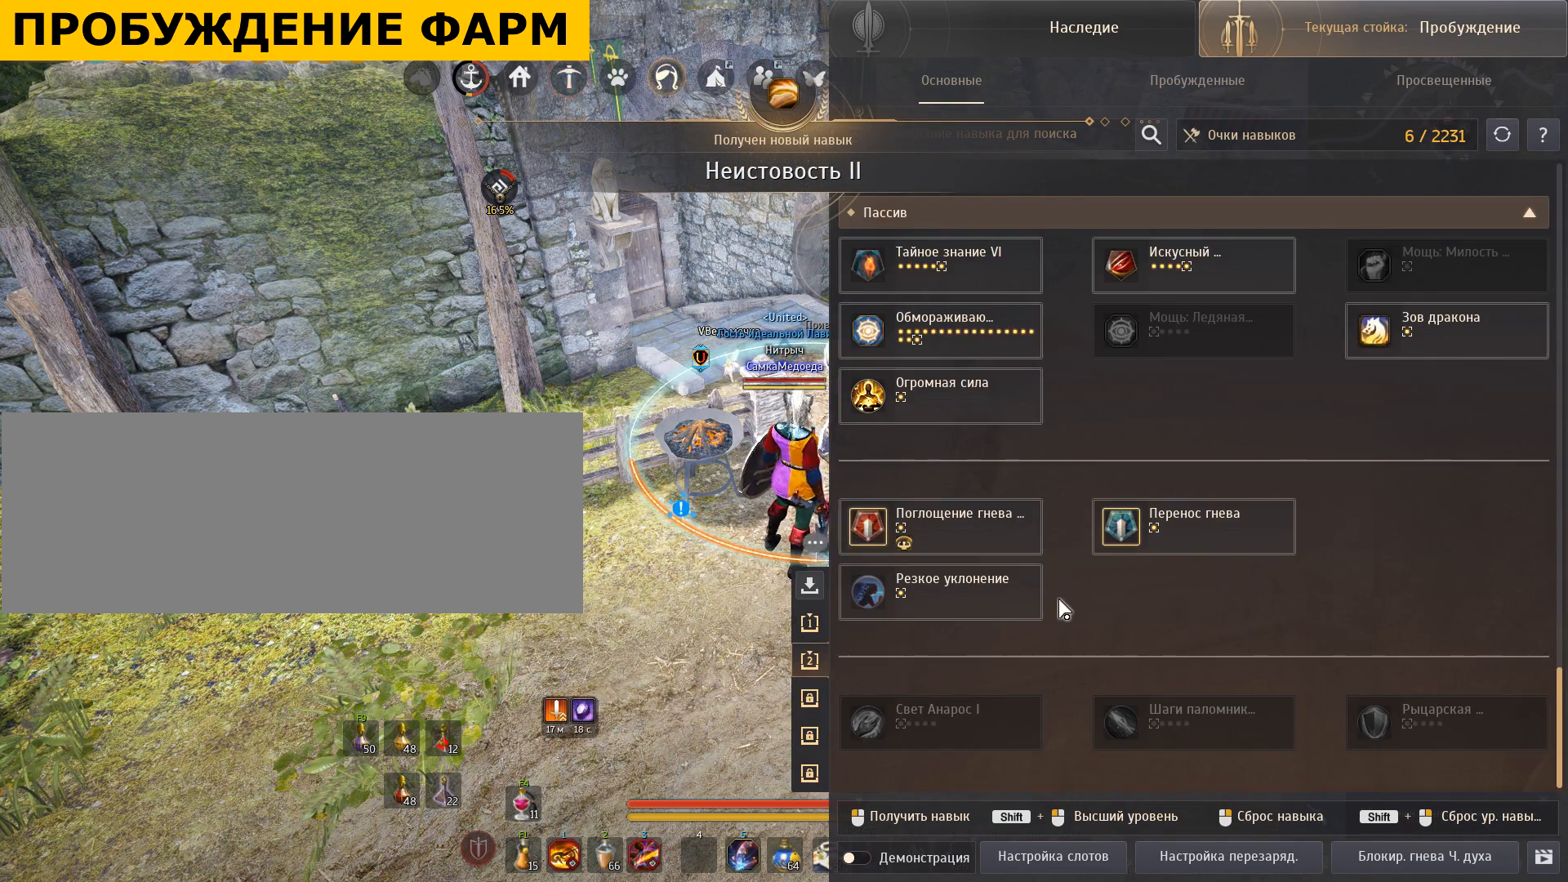
{"keys": [], "mouse": [], "events": []}
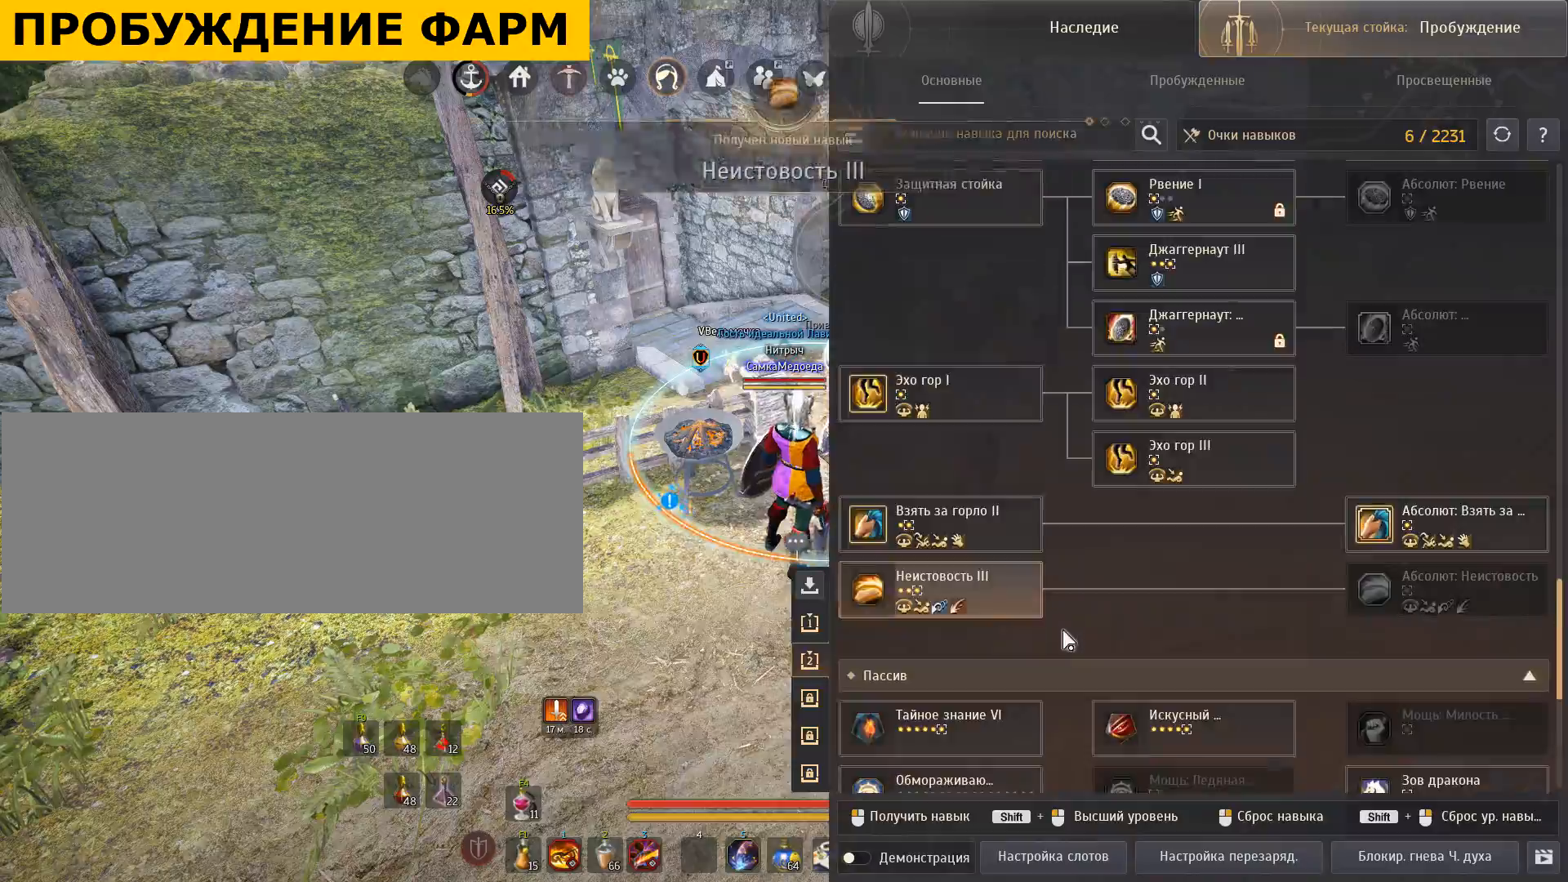
{"keys": [], "mouse": [], "events": []}
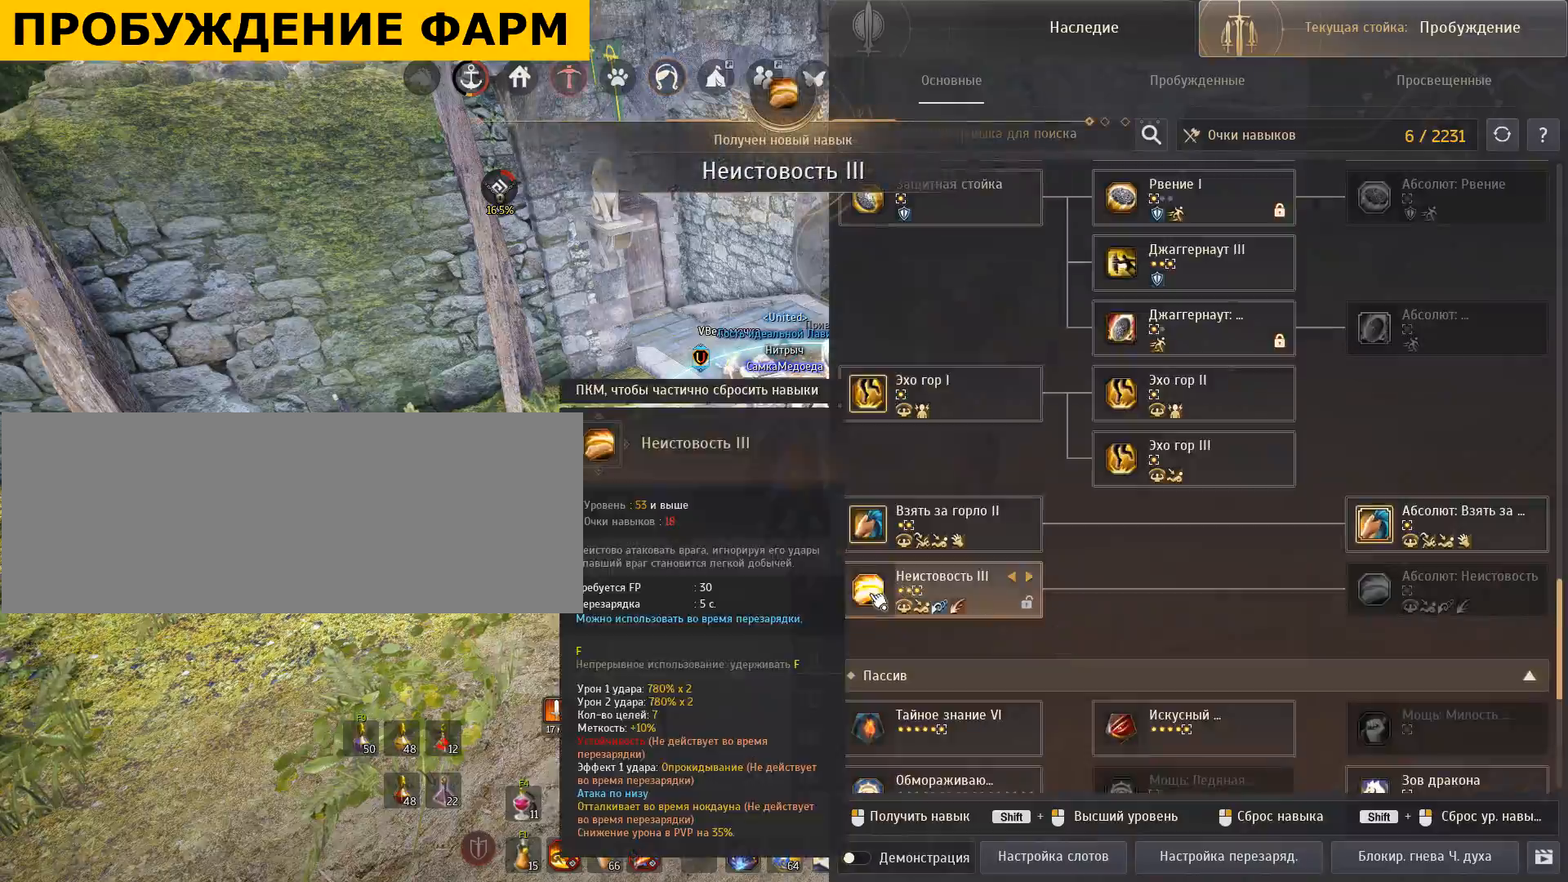
{"keys": [], "mouse": [], "events": []}
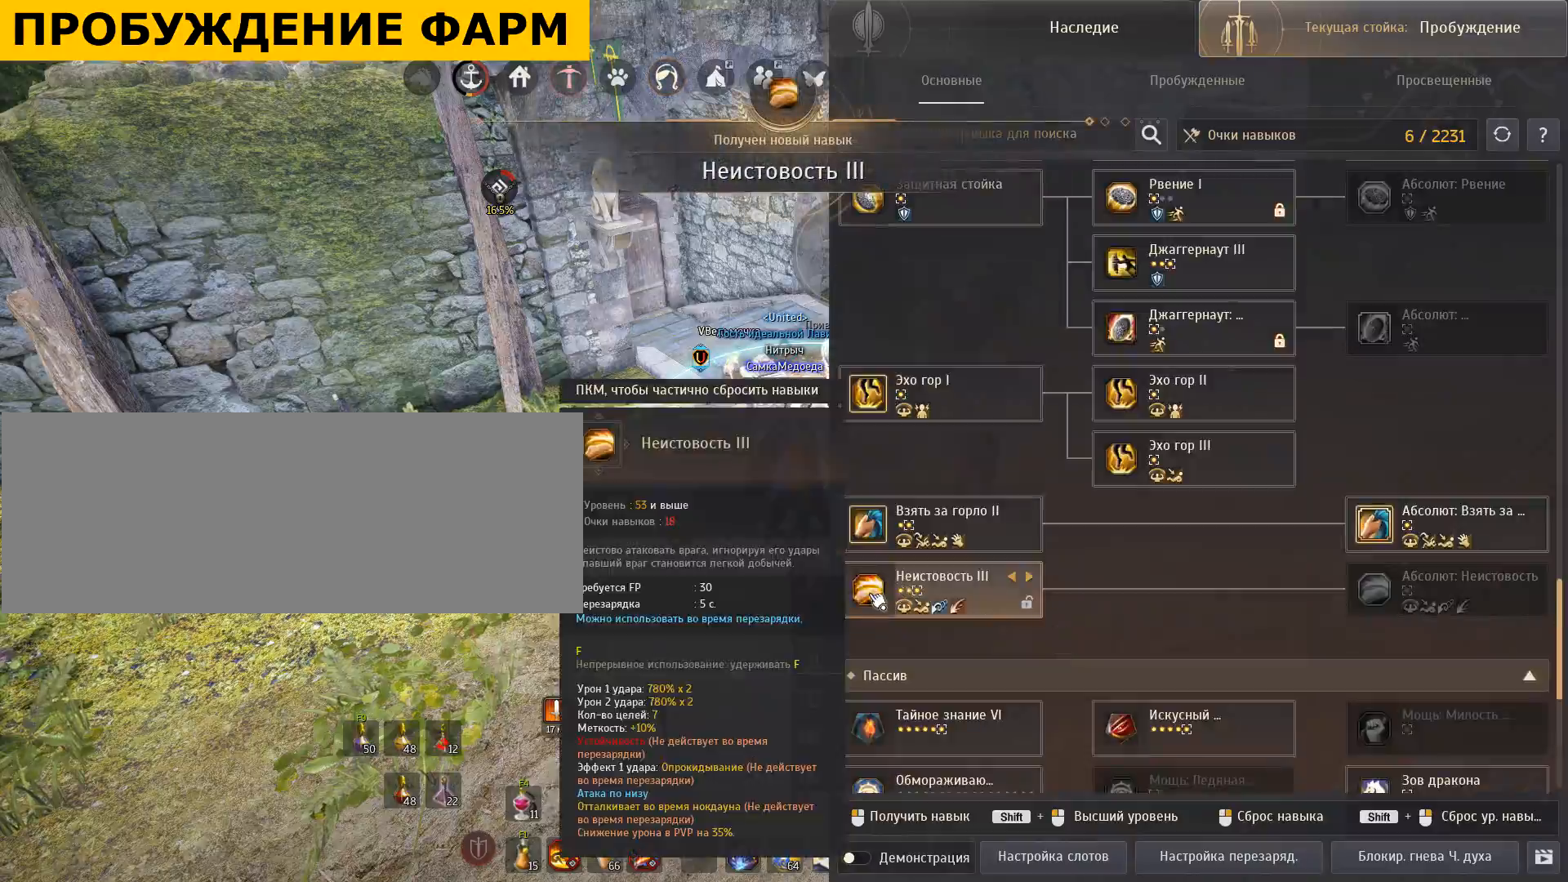
{"keys": [], "mouse": [], "events": []}
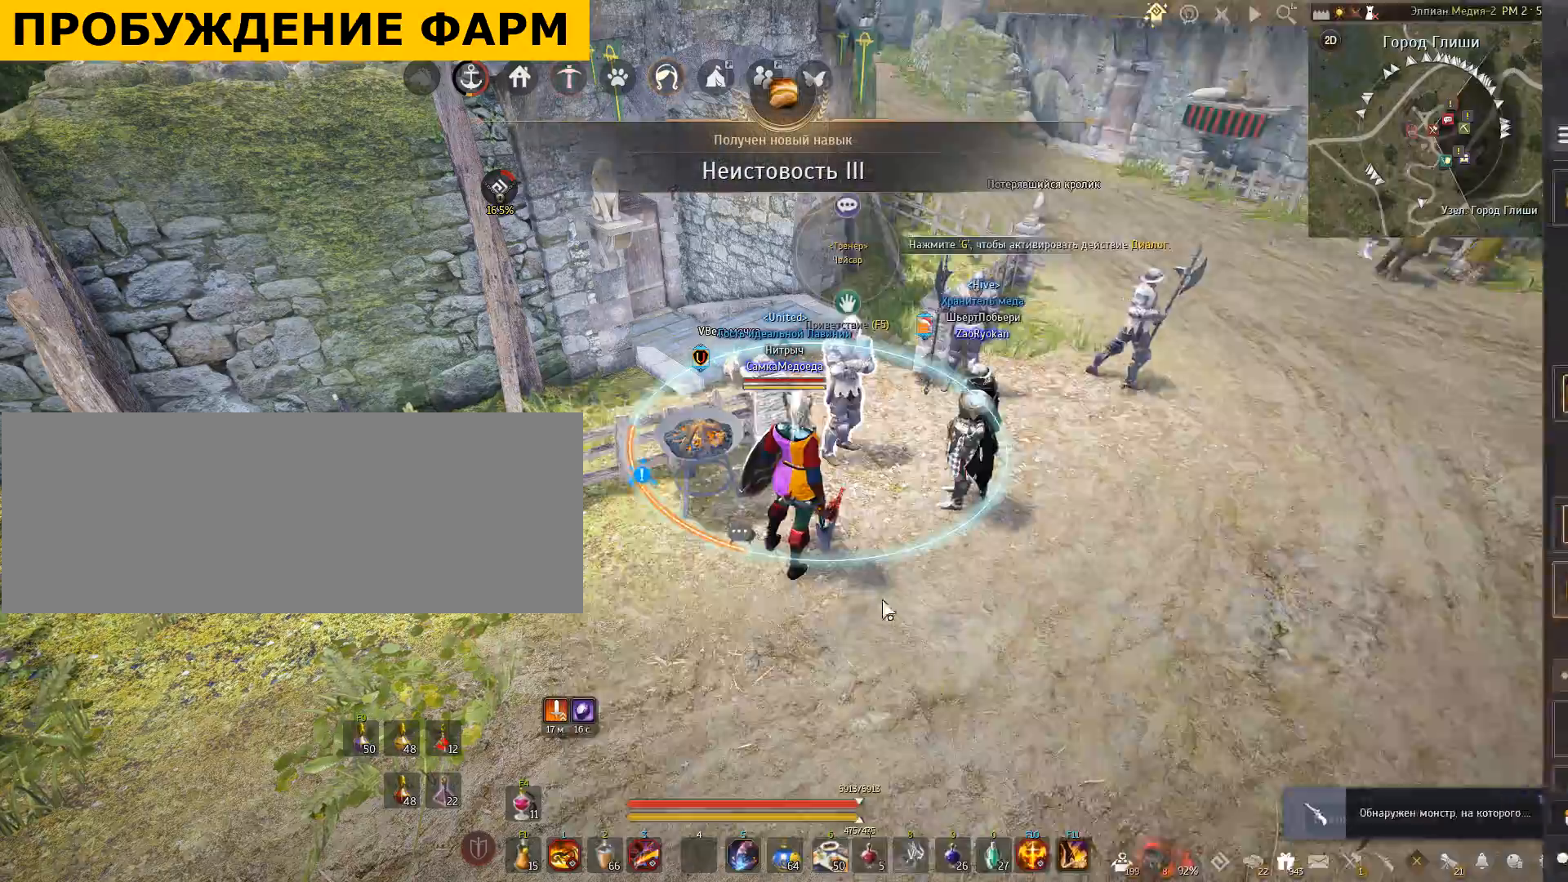
{"keys": ["f"], "mouse": [], "events": [[434, "f", "down"]]}
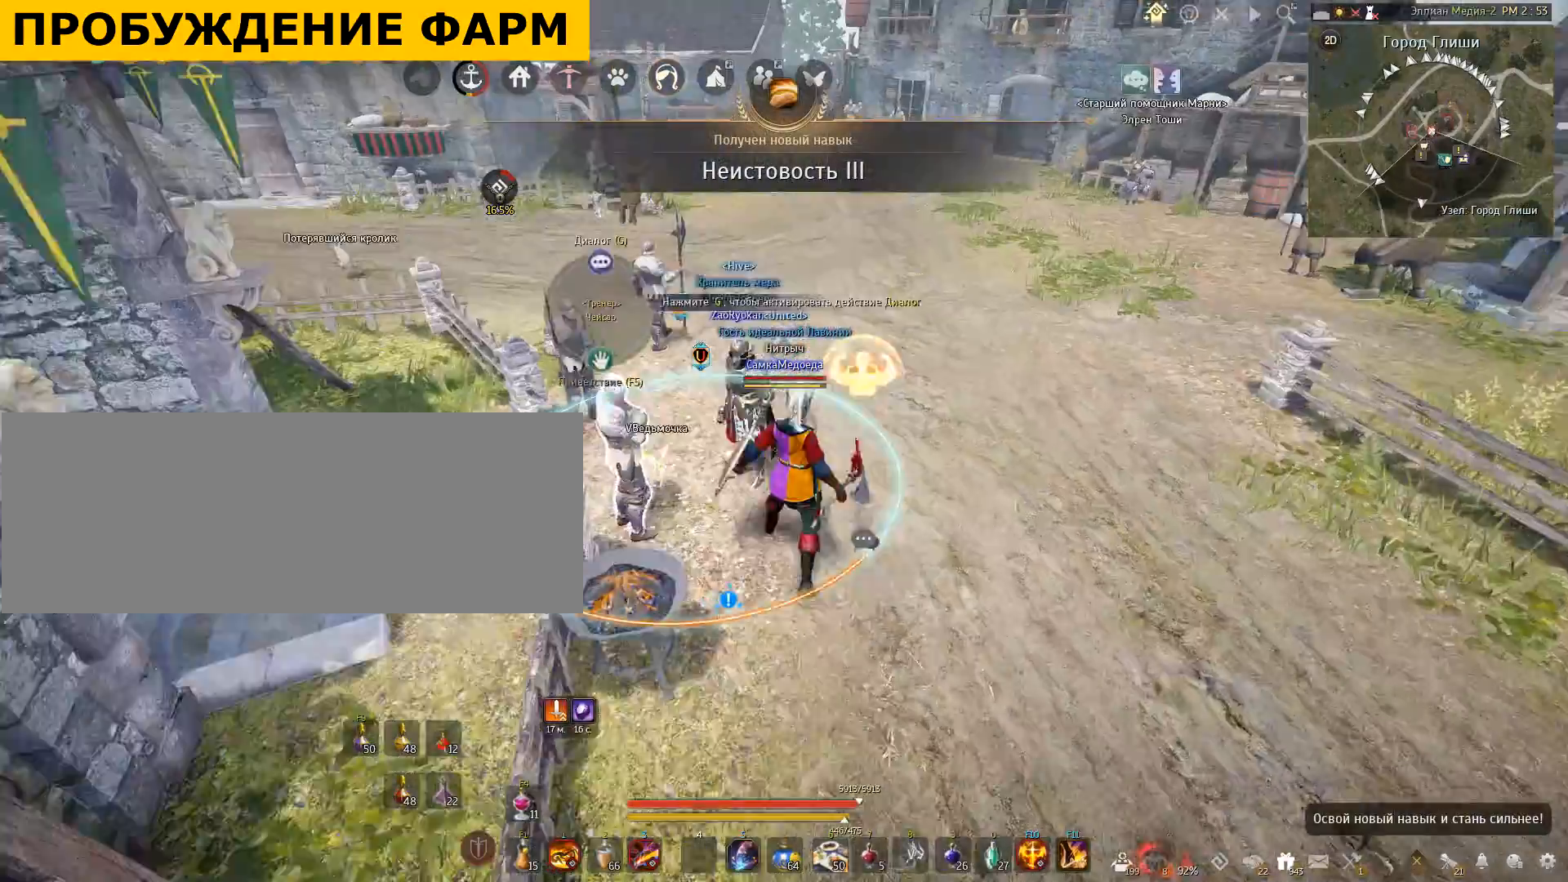
{"keys": [], "mouse": [], "events": [[66, "f", "up"]]}
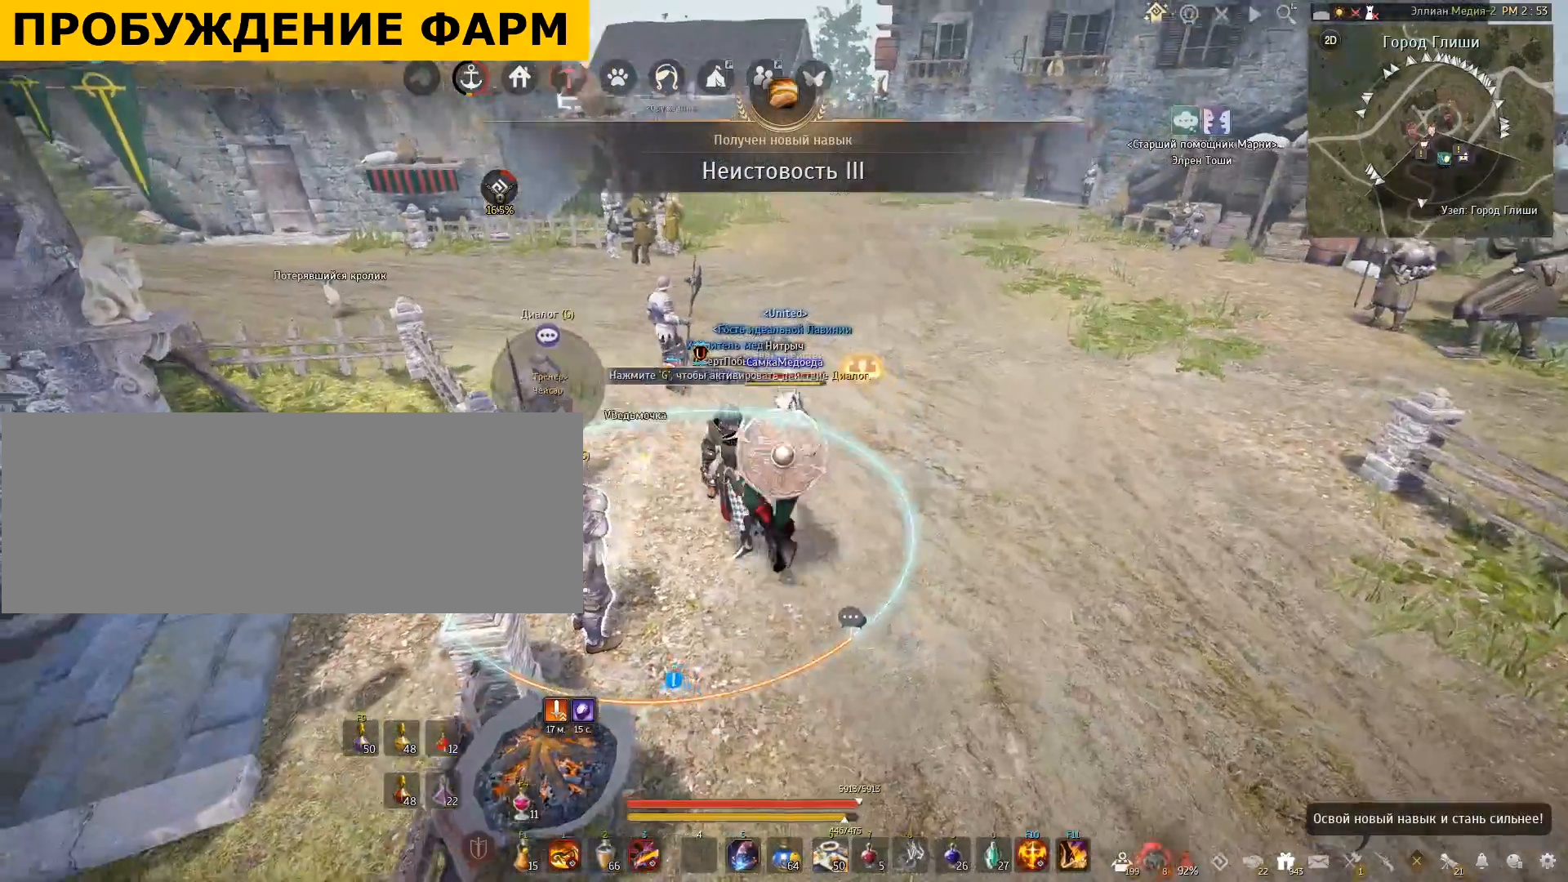
{"keys": ["a"], "mouse": [], "events": [[434, "a", "down"]]}
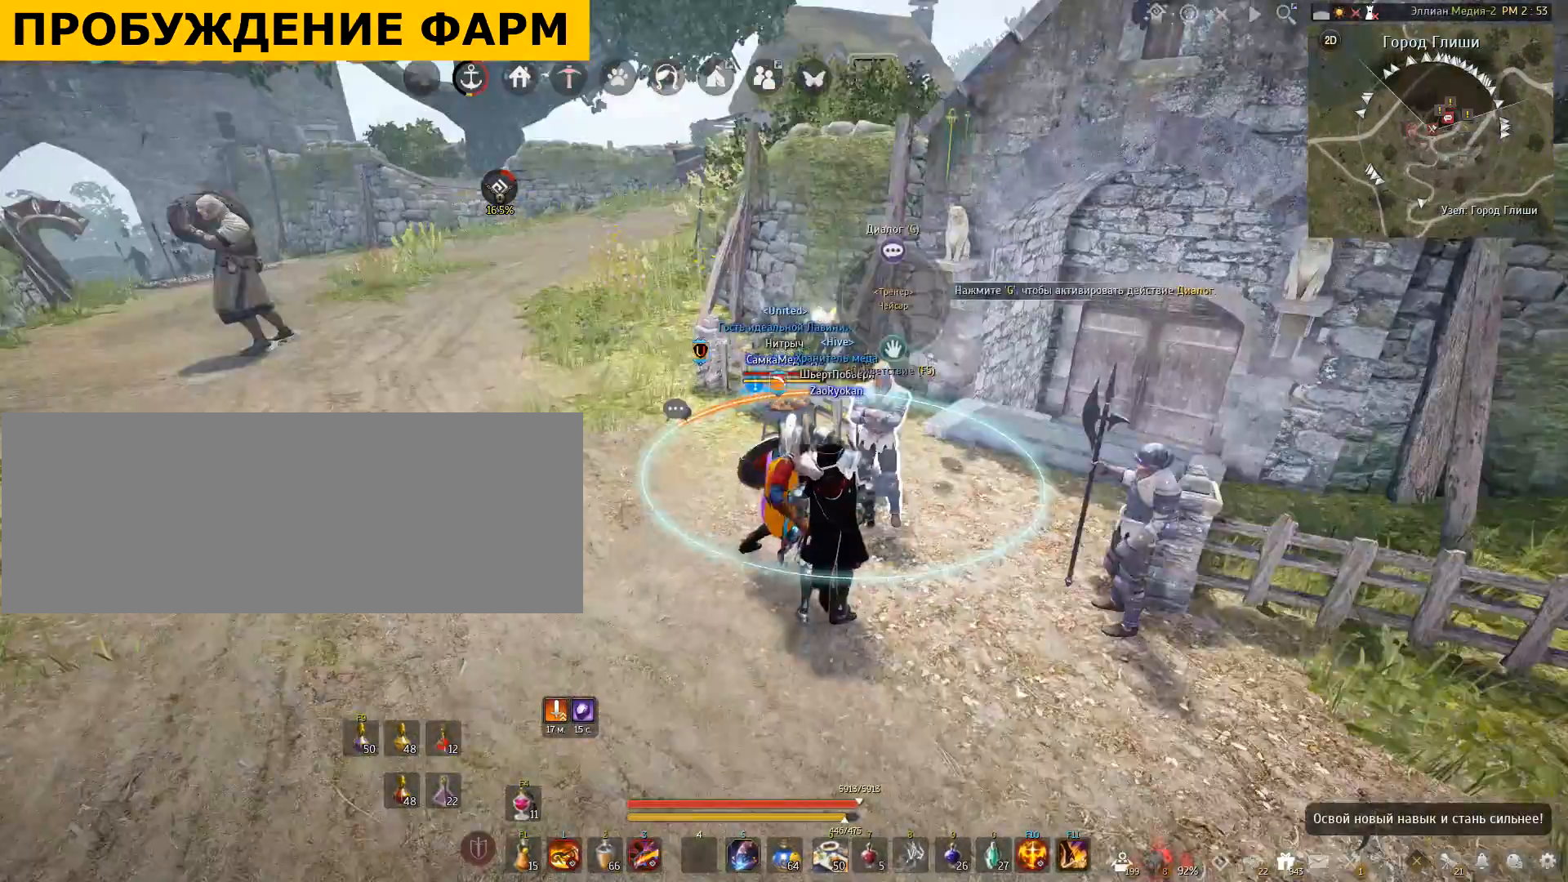
{"keys": ["a"], "mouse": [], "events": []}
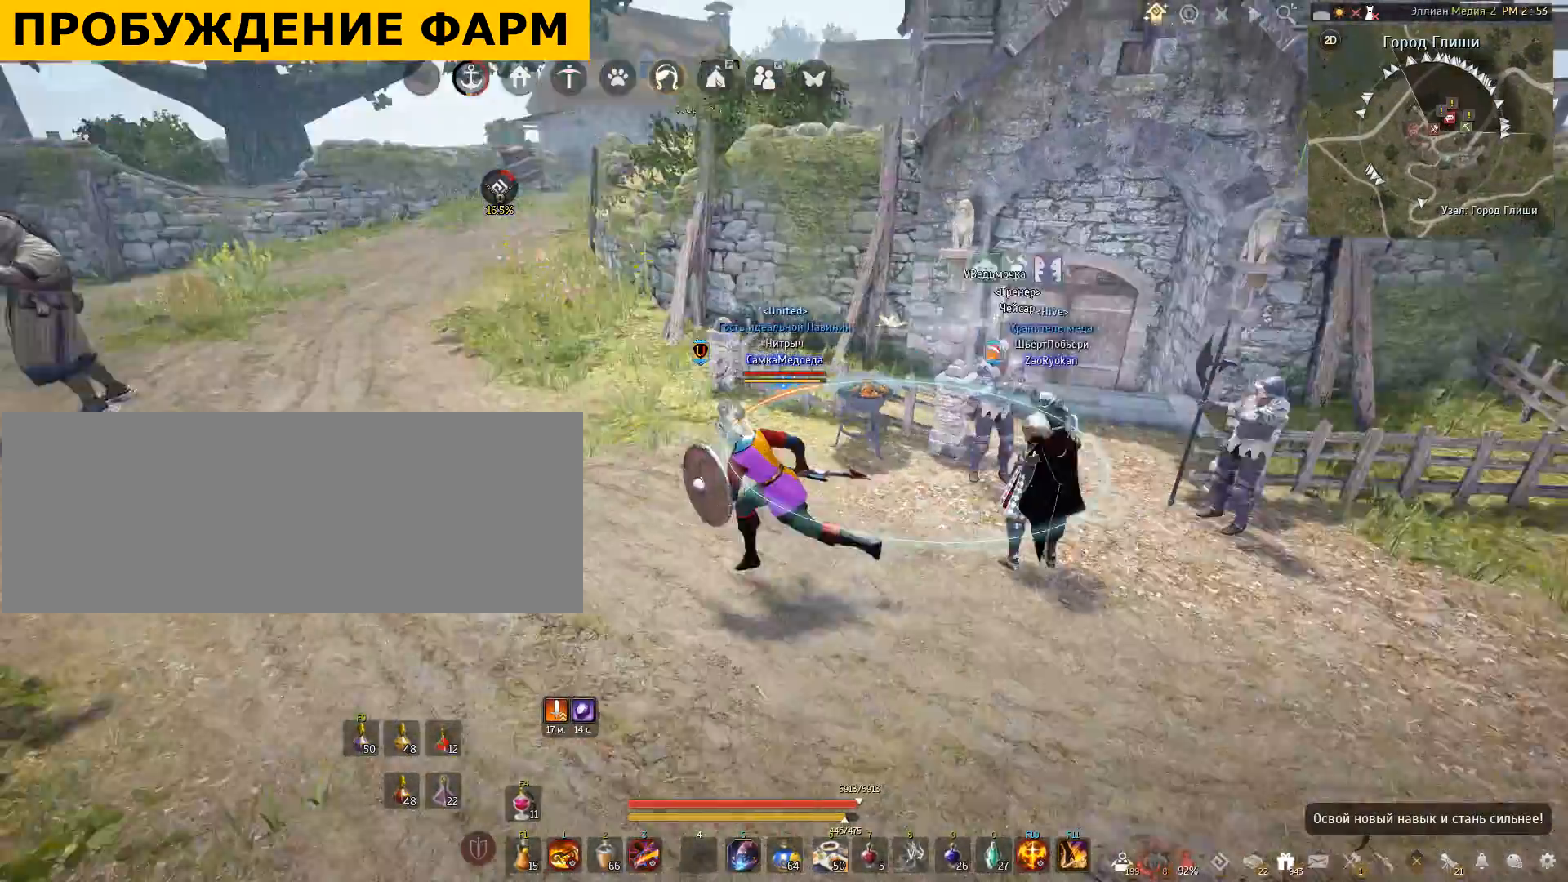
{"keys": ["d"], "mouse": [], "events": [[234, "a", "up"], [367, "d", "down"]]}
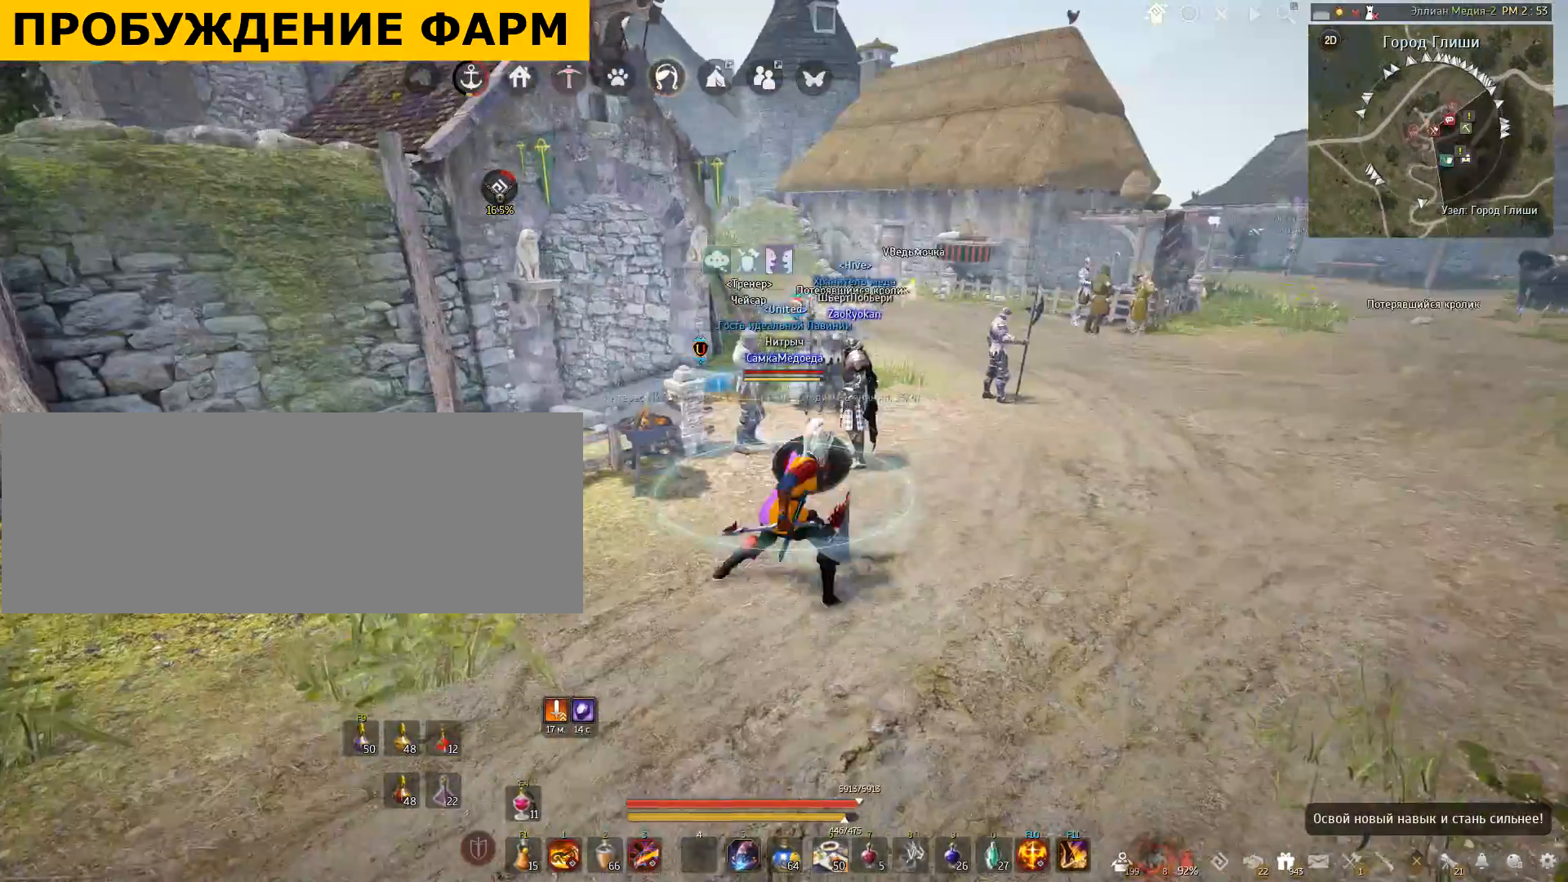
{"keys": ["d", "space", "w"], "mouse": [], "events": [[167, "w", "down"], [434, "space", "down"]]}
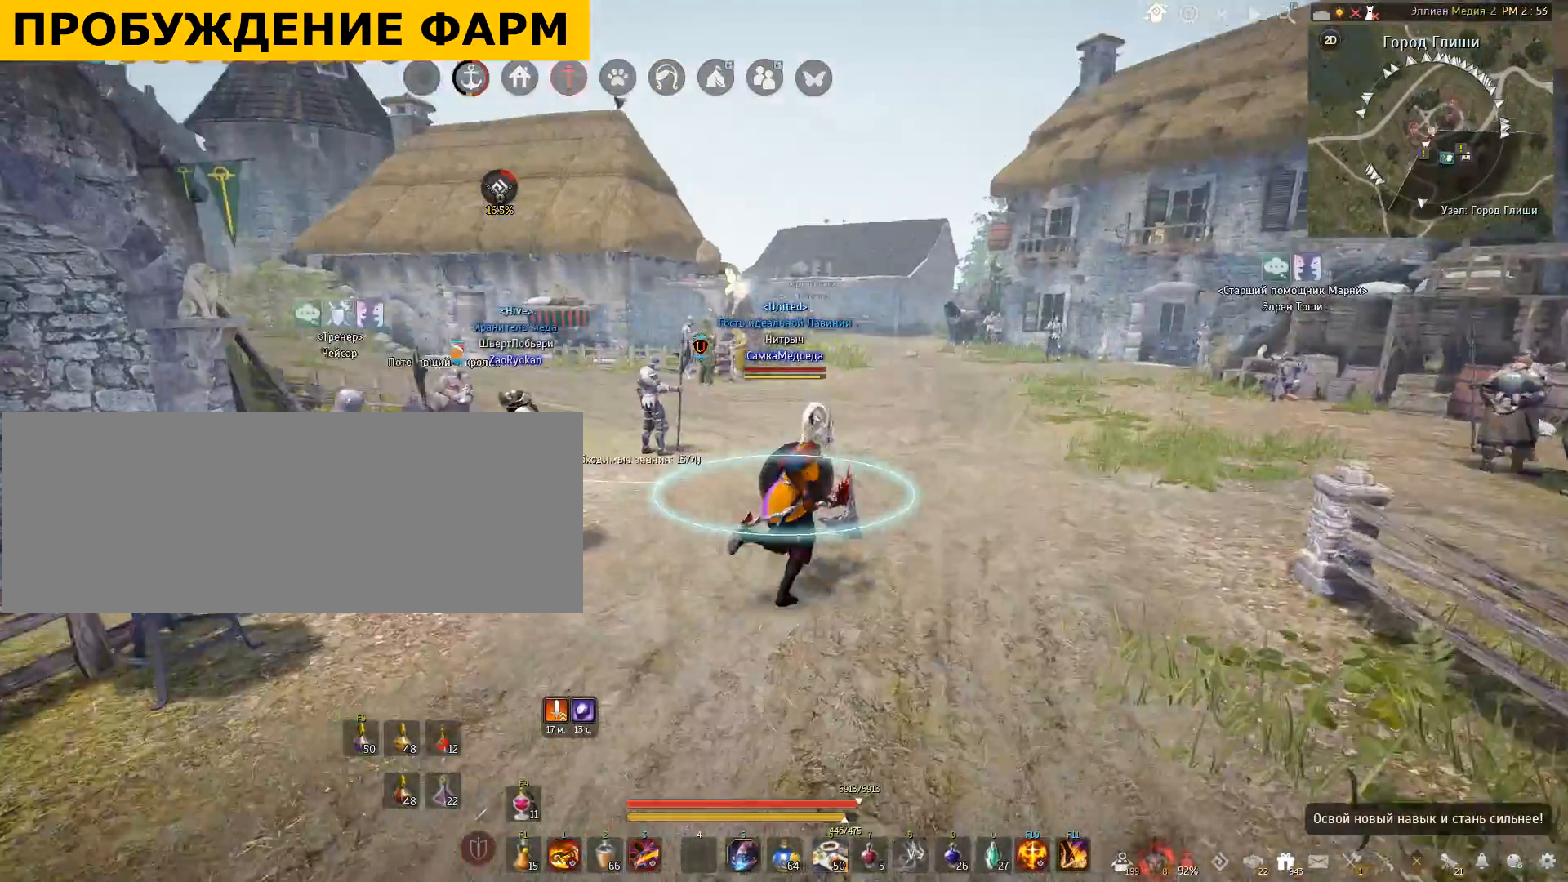
{"keys": [], "mouse": [], "events": [[100, "space", "up"], [134, "mouse_right", "down"], [267, "d", "up"], [301, "w", "up"], [367, "mouse_right", "up"]]}
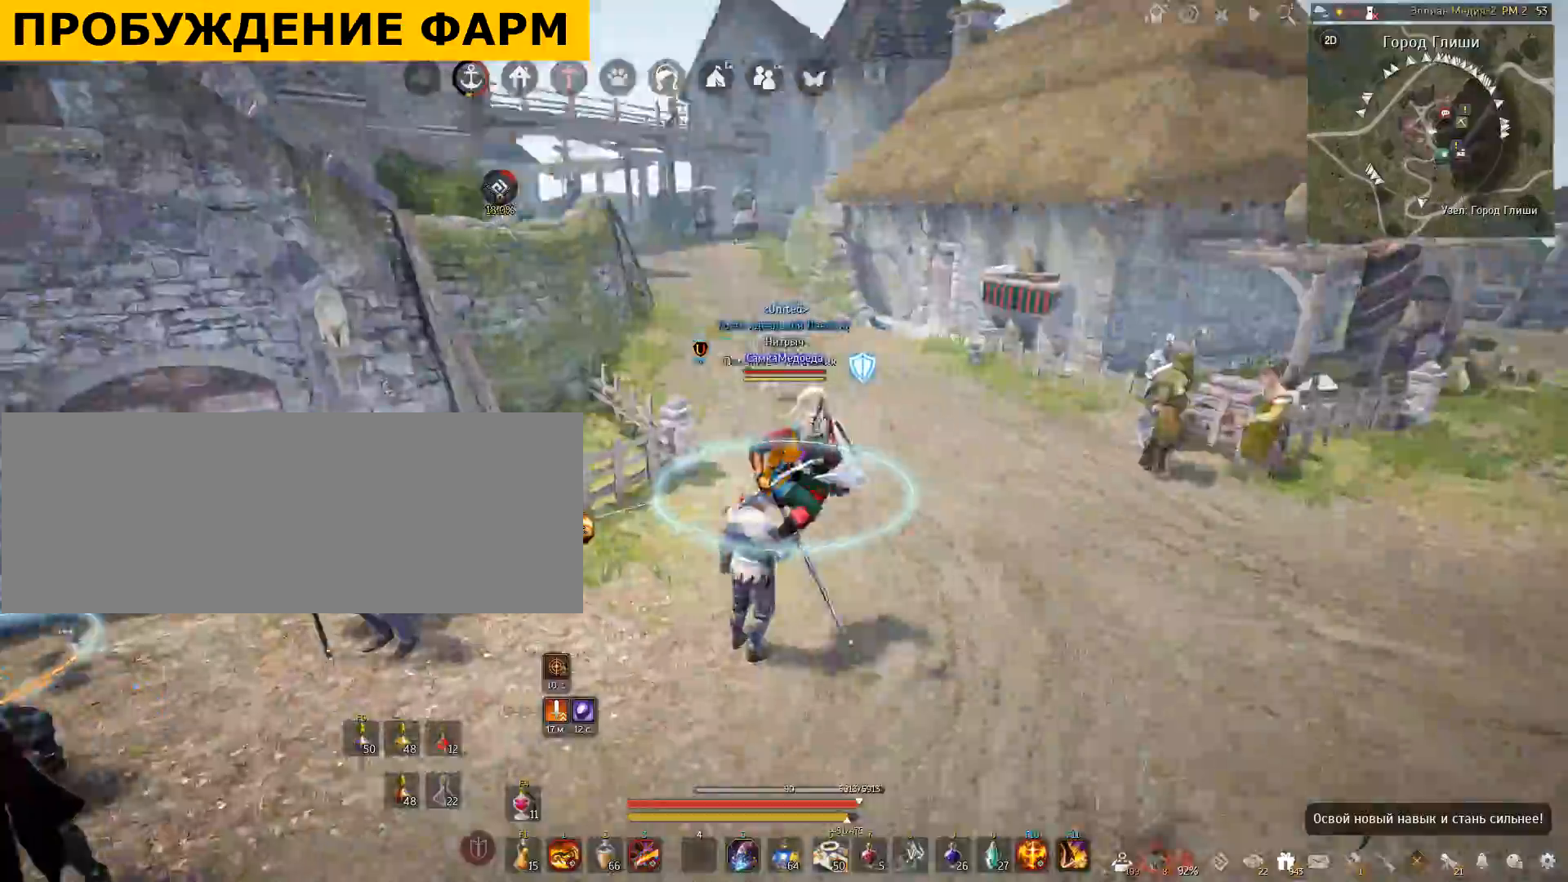
{"keys": ["a"], "mouse": [], "events": [[233, "a", "down"]]}
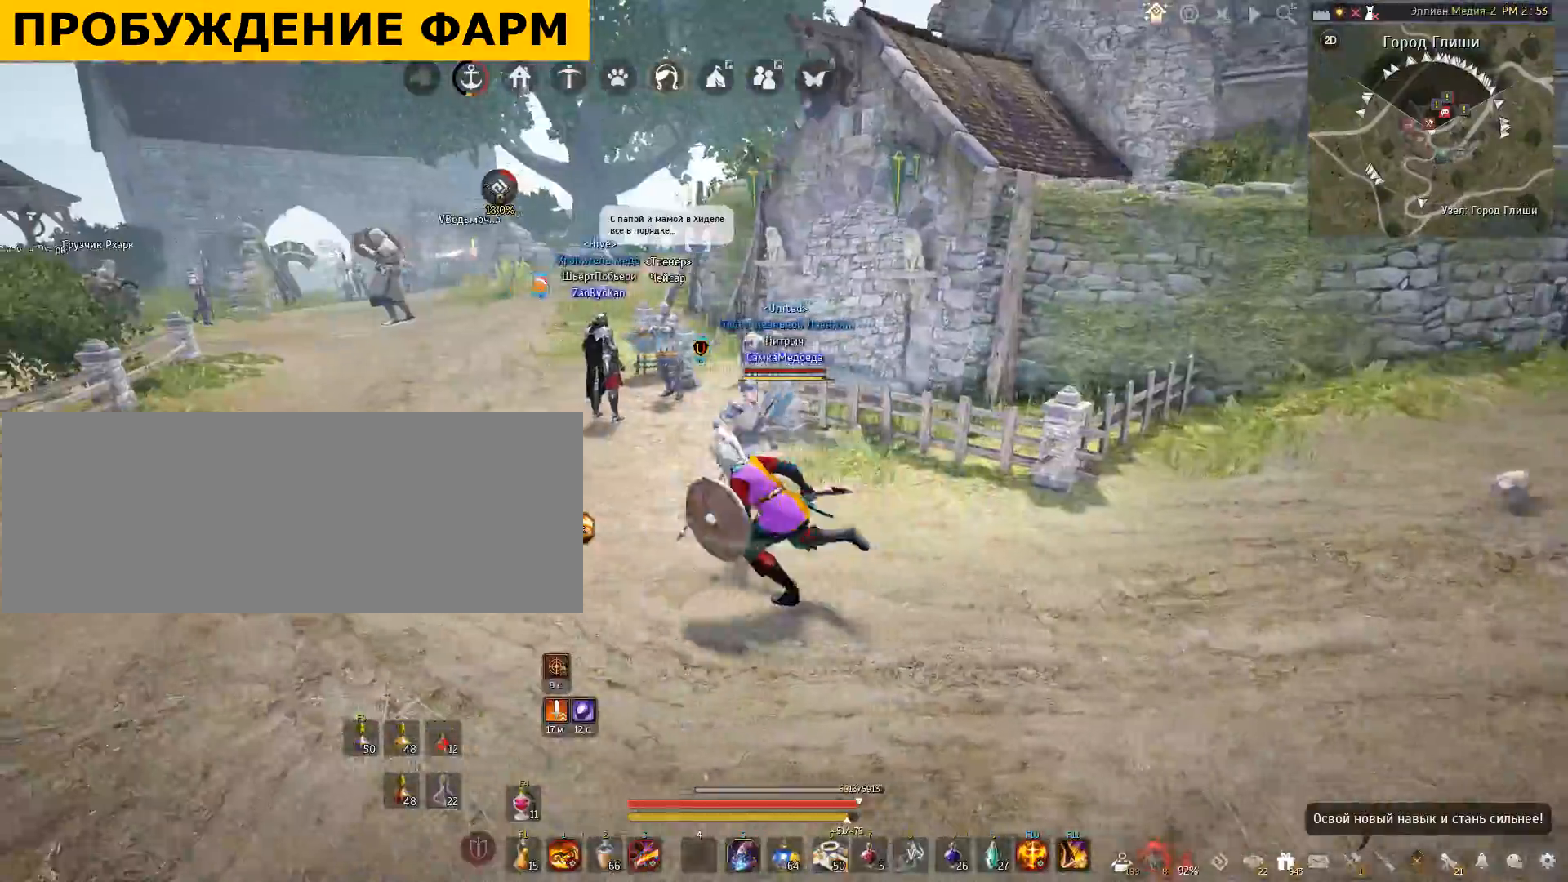
{"keys": ["a"], "mouse": [], "events": []}
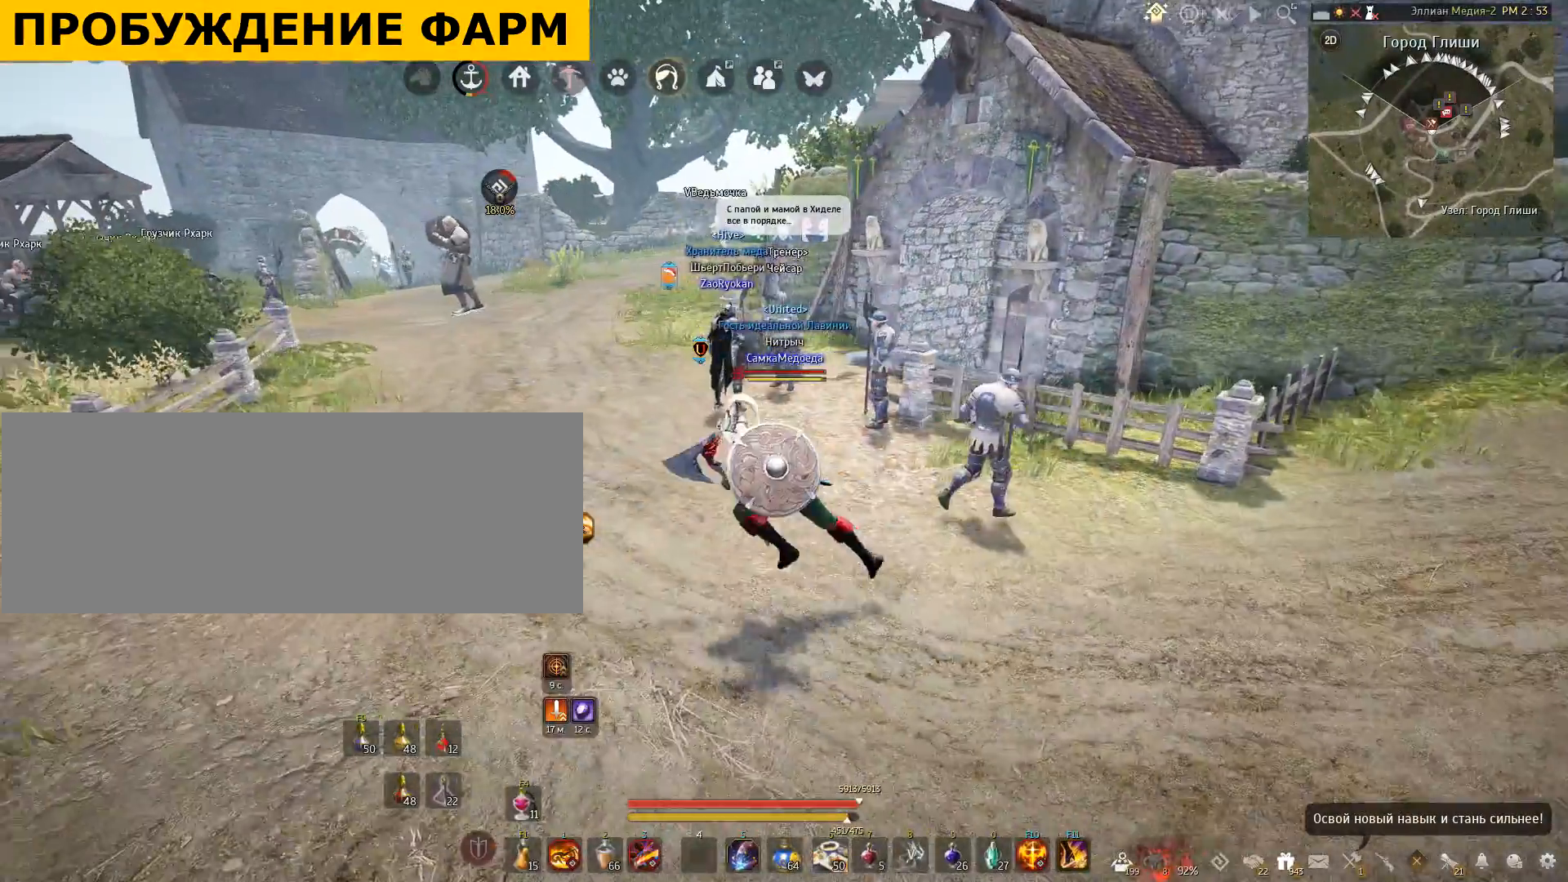
{"keys": ["a", "w"], "mouse": [], "events": [[367, "w", "down"]]}
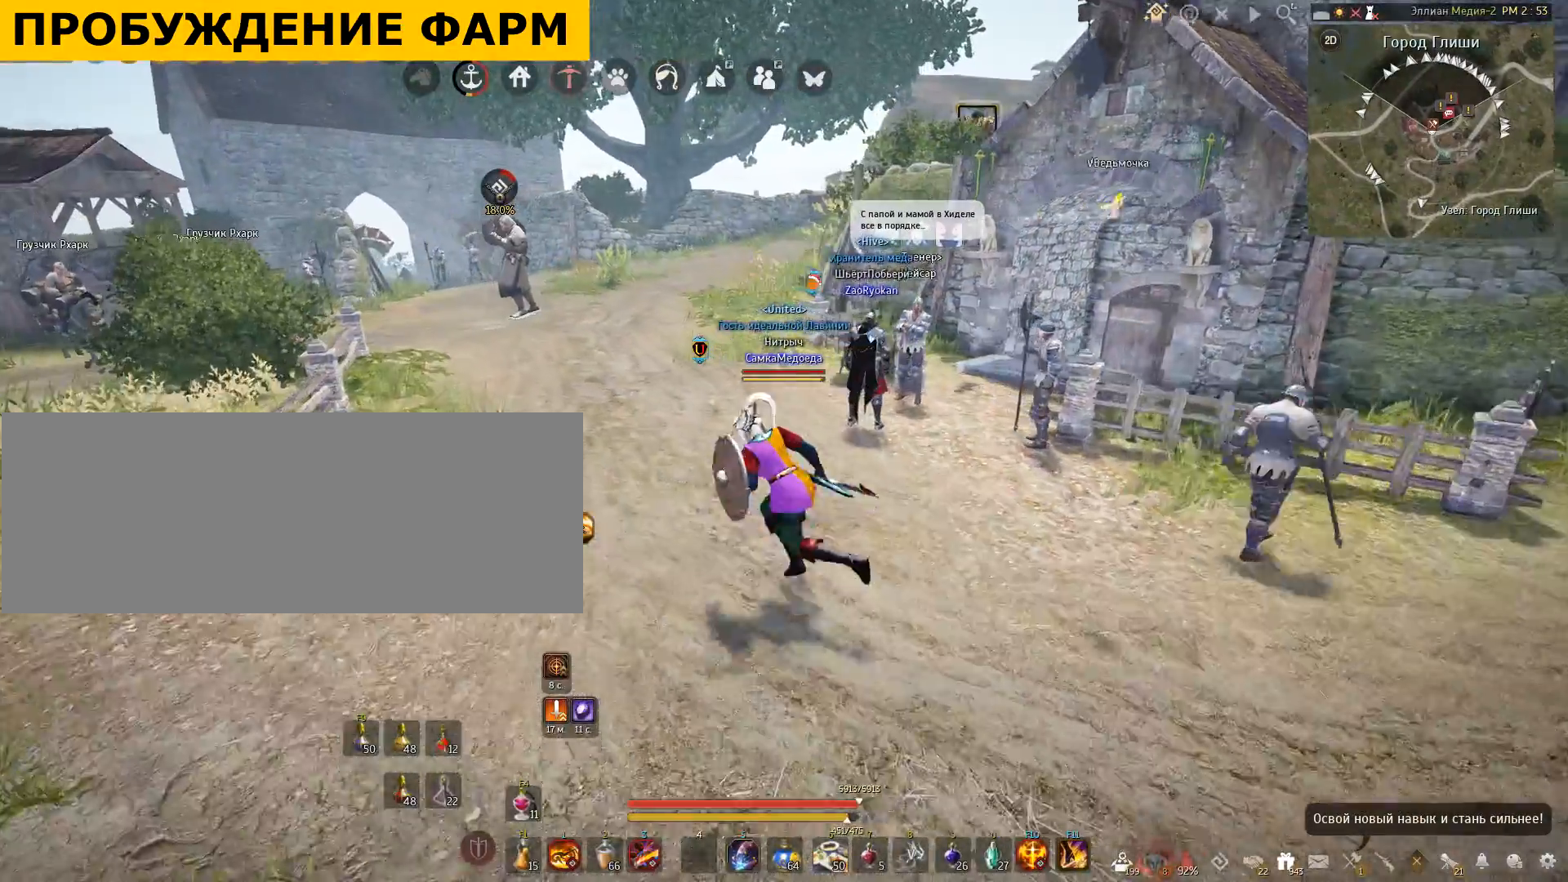
{"keys": ["a", "w"], "mouse": [], "events": []}
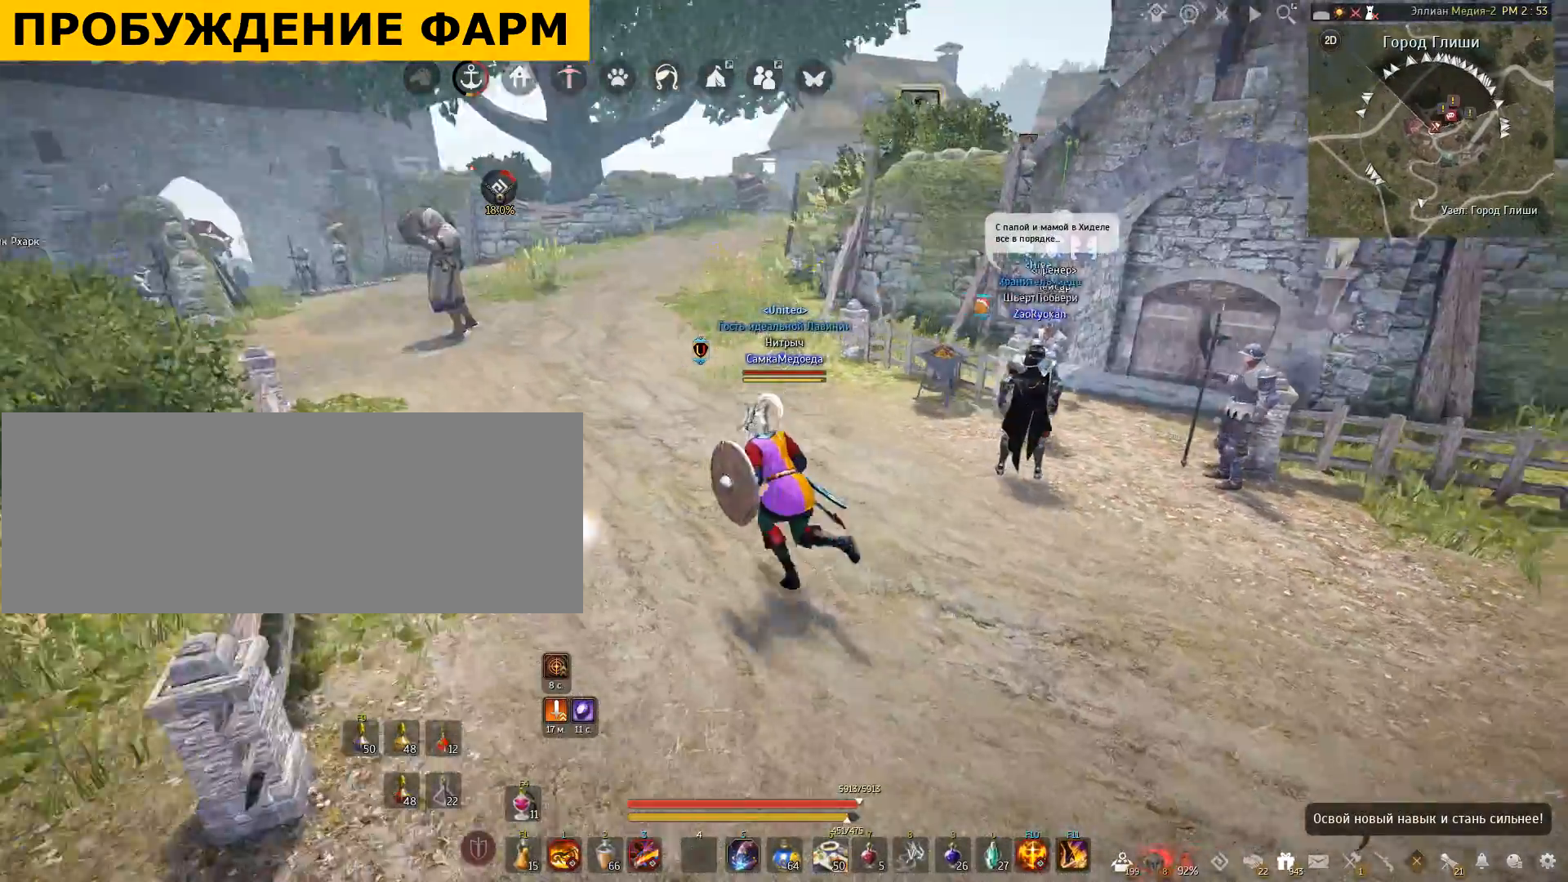
{"keys": ["a"], "mouse": ["right"], "events": [[33, "w", "up"], [267, "mouse_right", "down"]]}
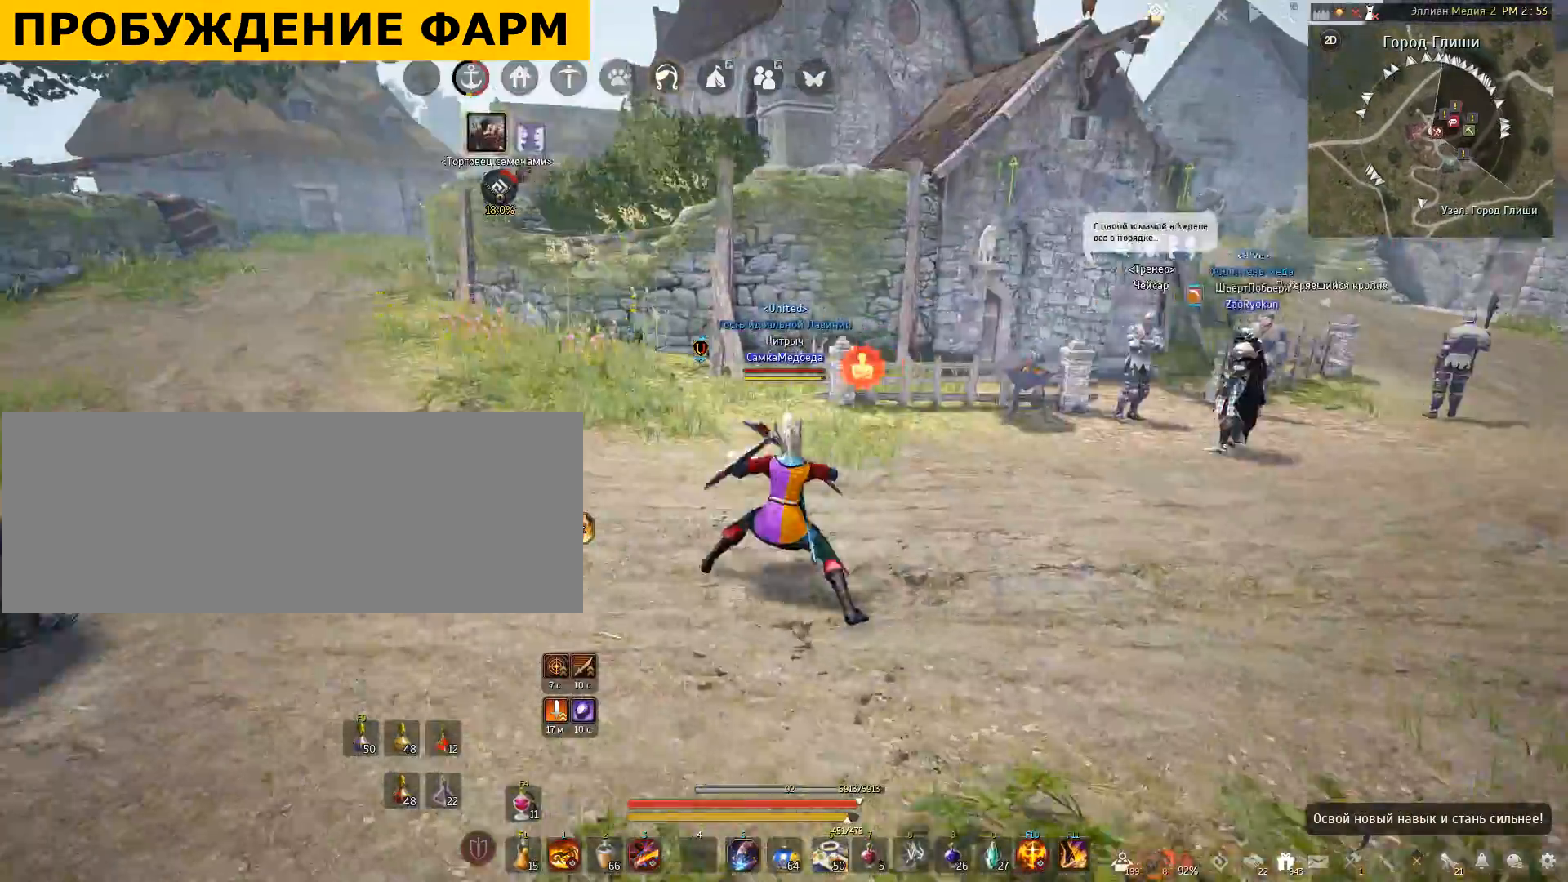
{"keys": [], "mouse": [], "events": [[34, "a", "up"], [34, "mouse_right", "up"]]}
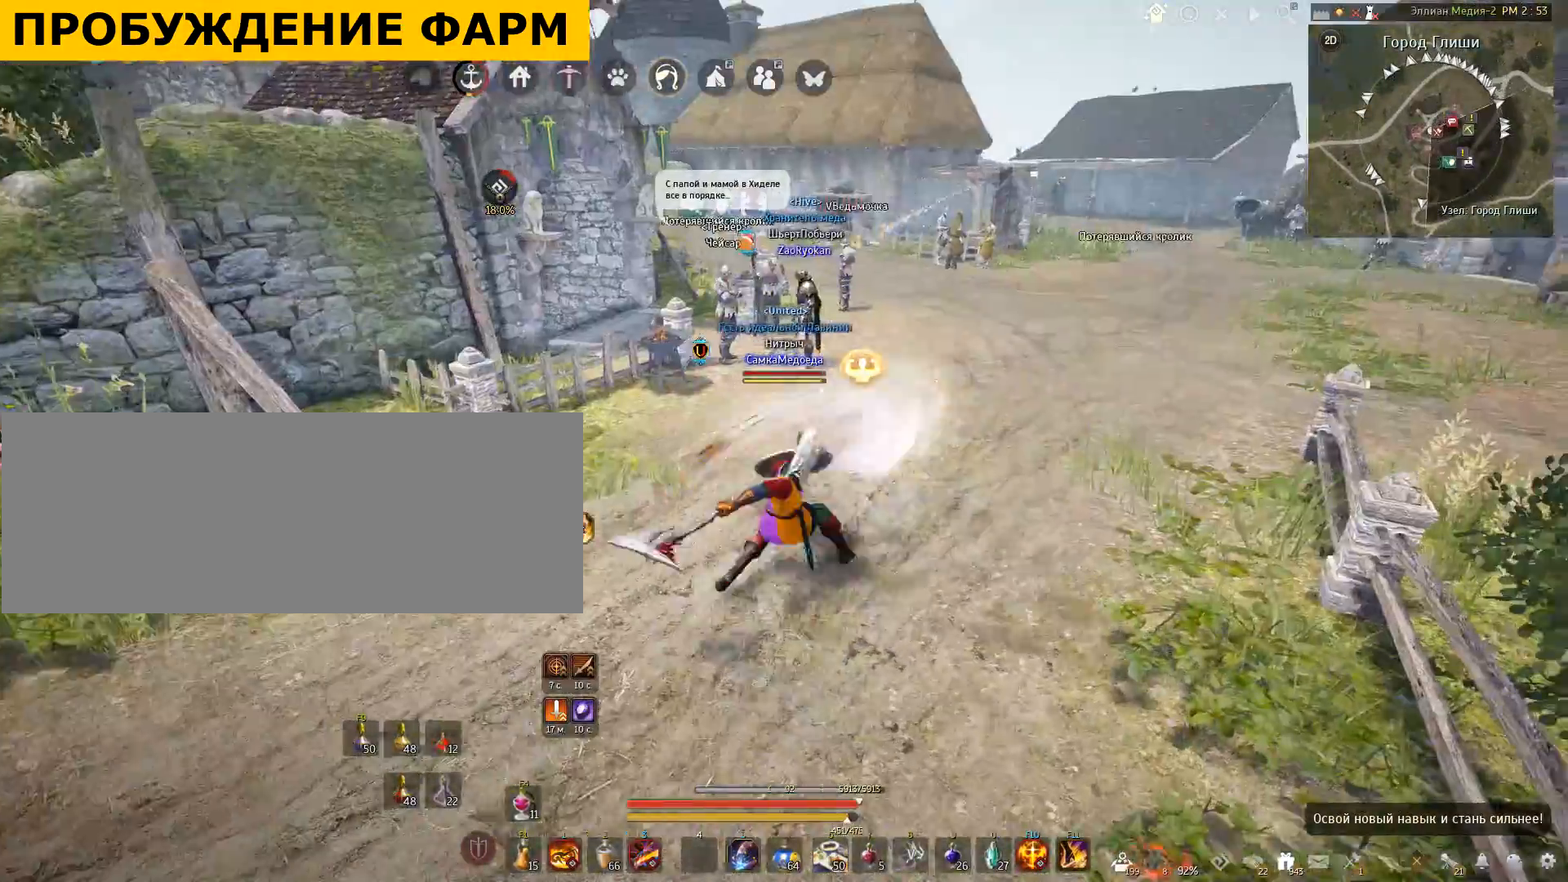
{"keys": [], "mouse": [], "events": []}
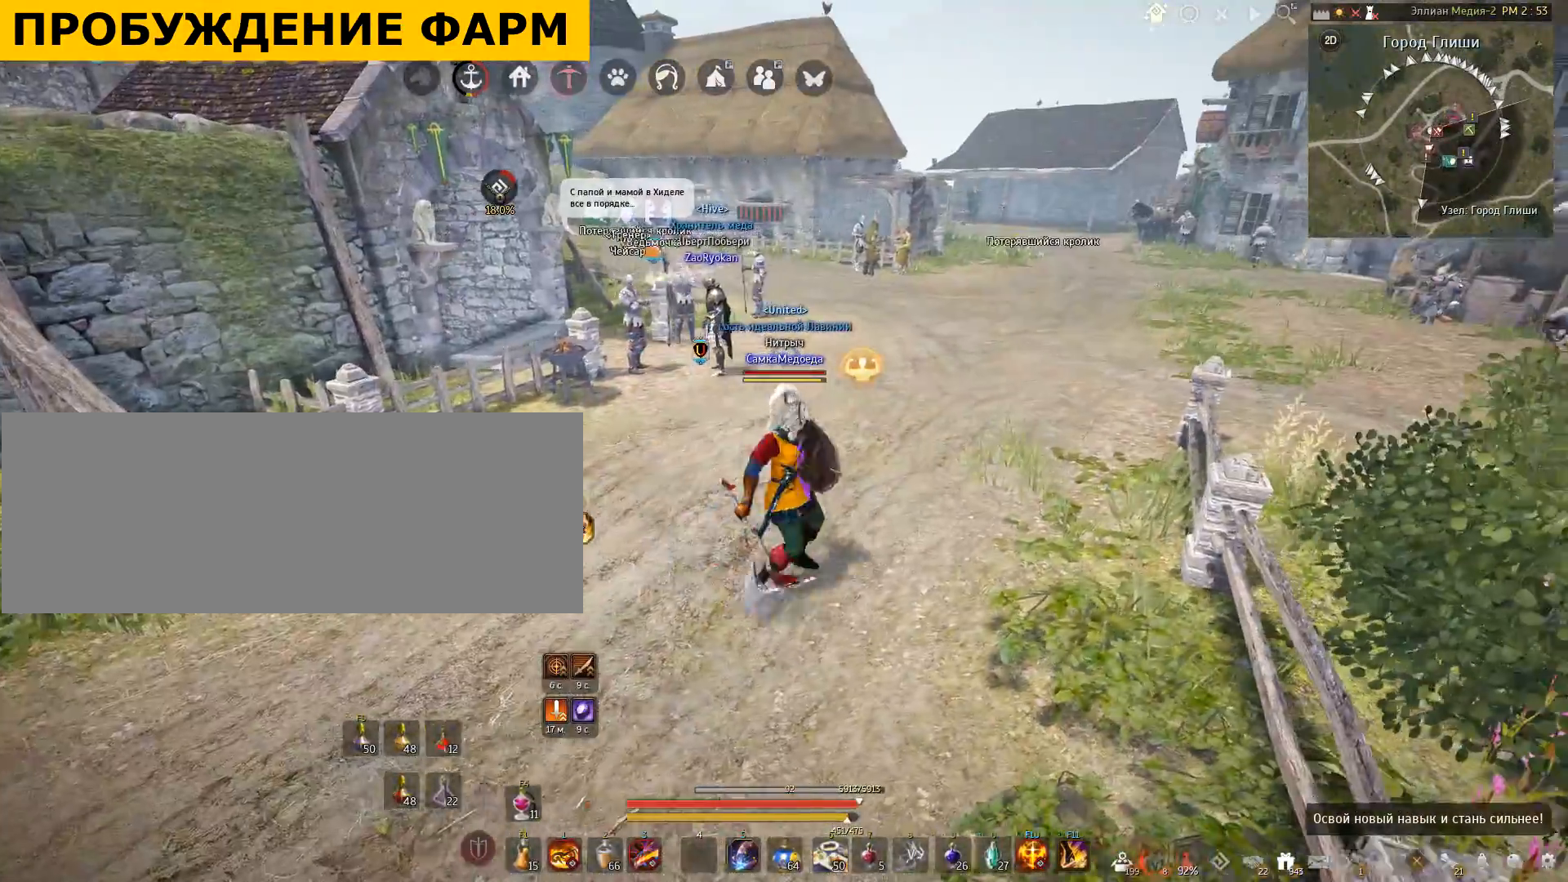
{"keys": [], "mouse": [], "events": []}
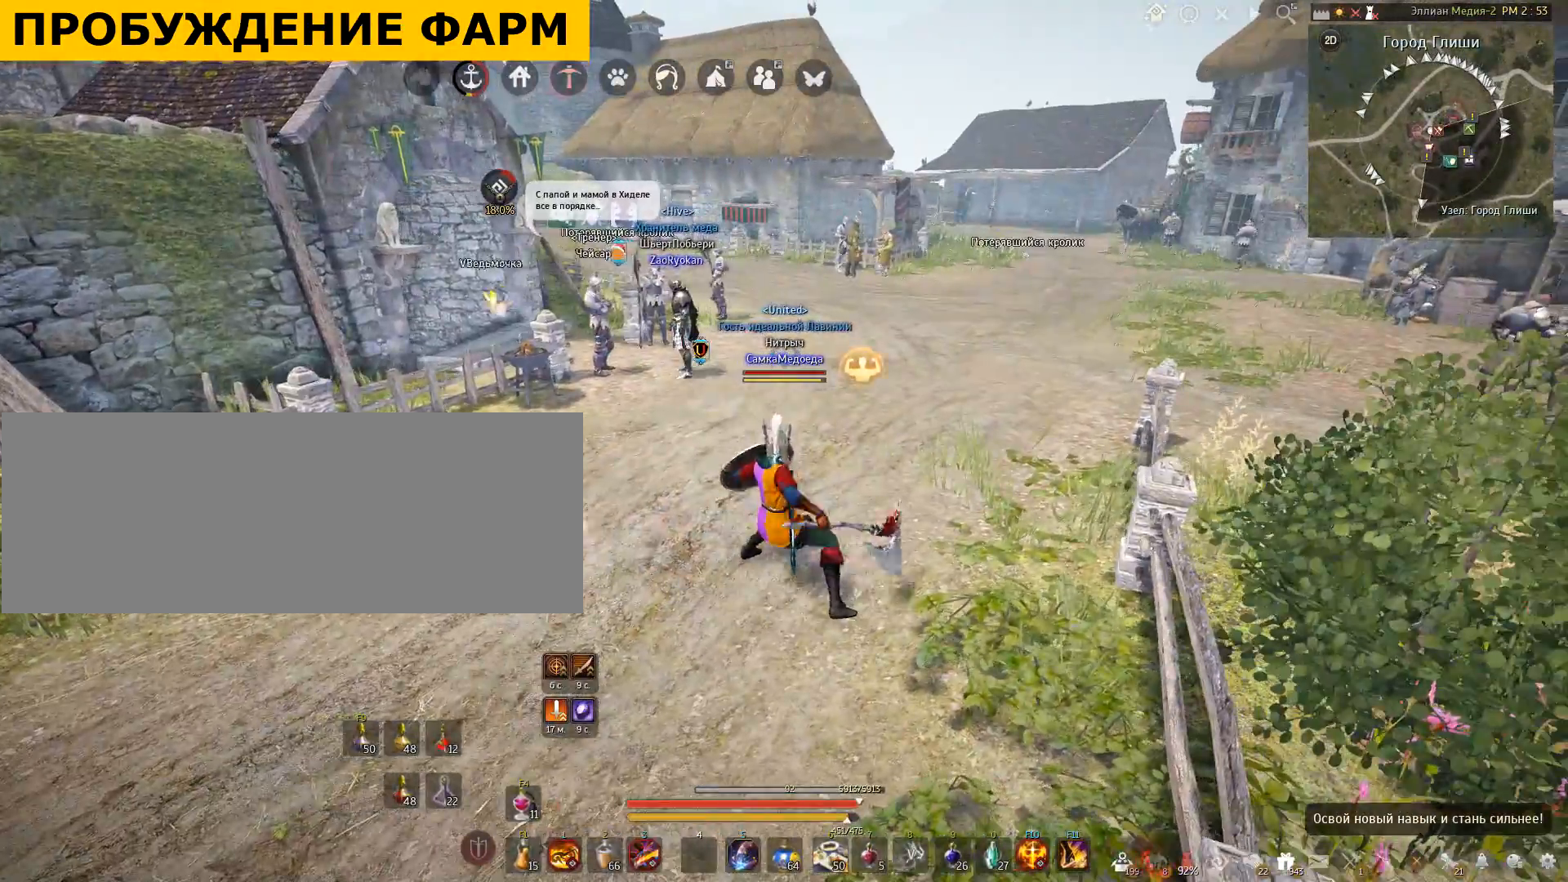
{"keys": [], "mouse": [], "events": [[134, "e", "down"], [301, "e", "up"]]}